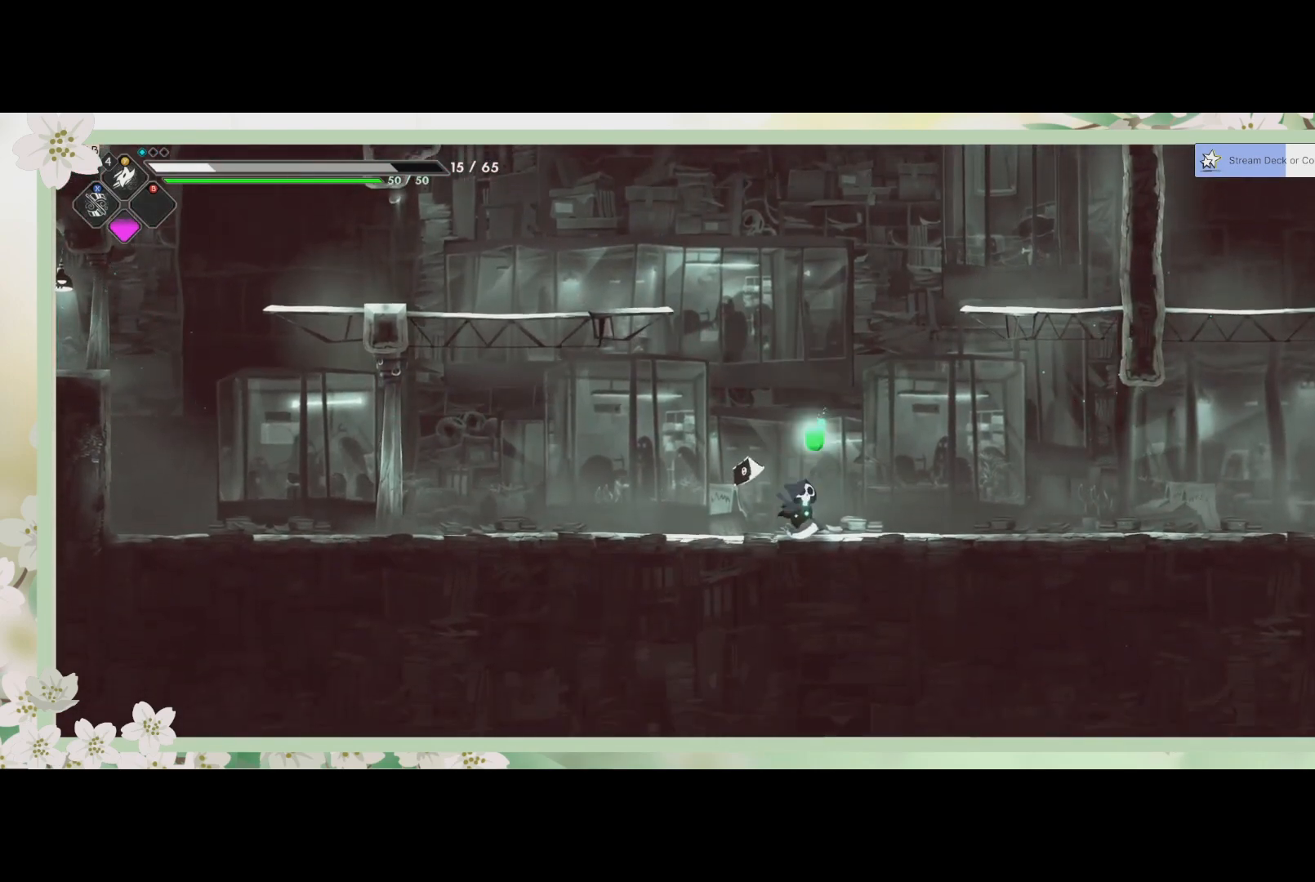
Gameplay with a controller (PlayStation layout); each line is a JSON object with the inputs held at the frame after it. "events" lists button and stick changes between this image and that frame as [ms after this image, input, new state], when the widget could be followed in between. Not read: right_stick.
{"buttons": [], "left_stick": "center", "events": [[267, "R1", "down"], [367, "R1", "up"]]}
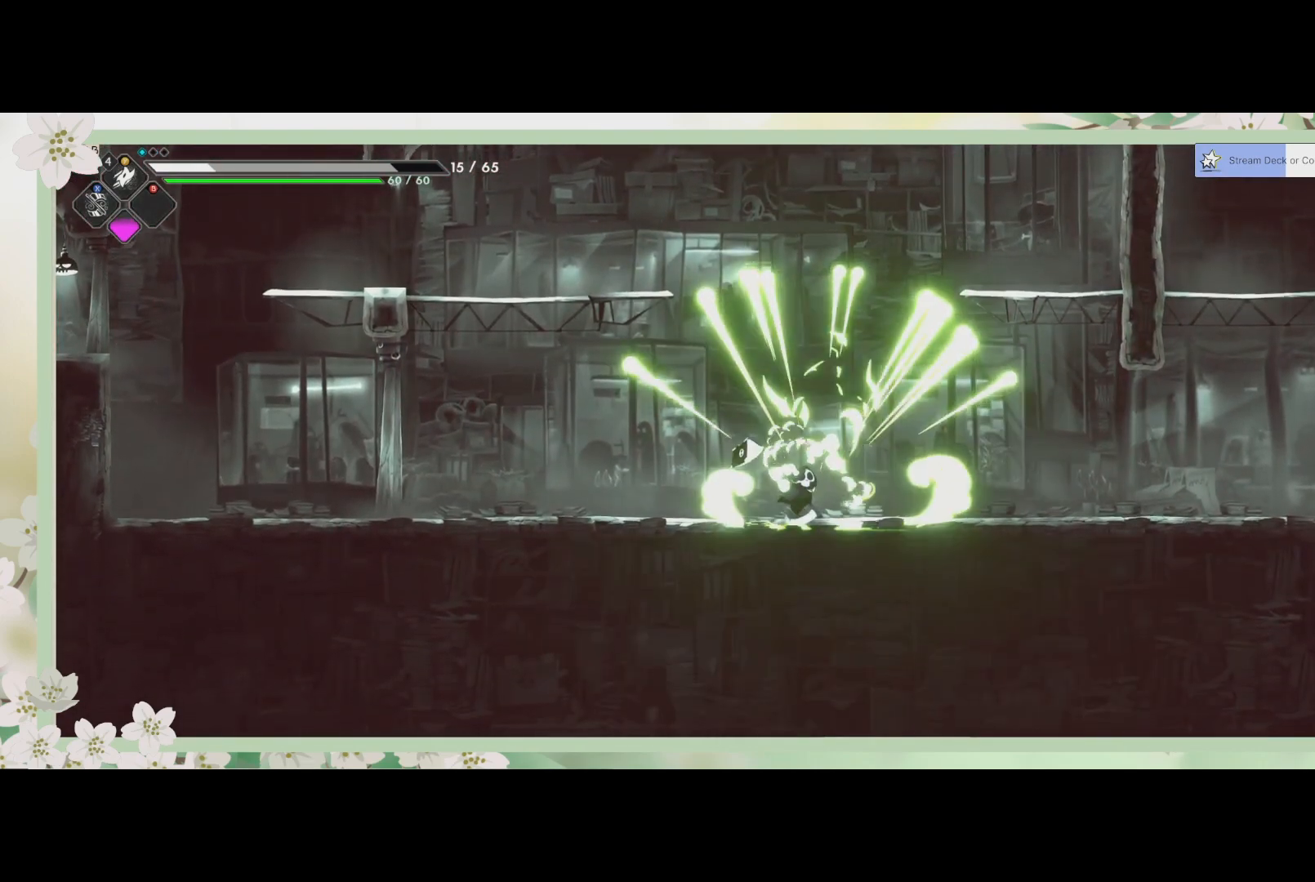
{"buttons": [], "left_stick": "right", "events": [[333, "left_stick", "right"]]}
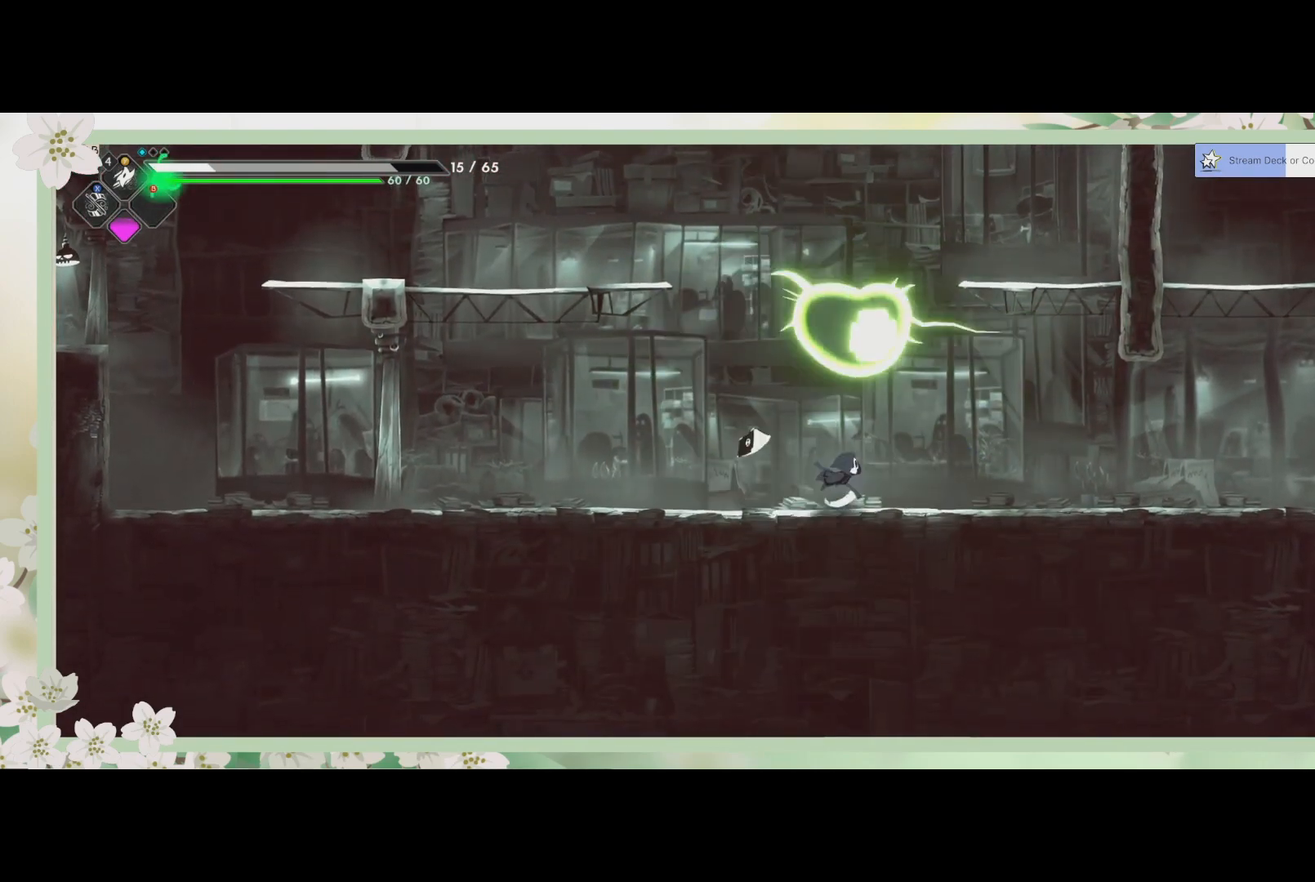
{"buttons": [], "left_stick": "right", "events": []}
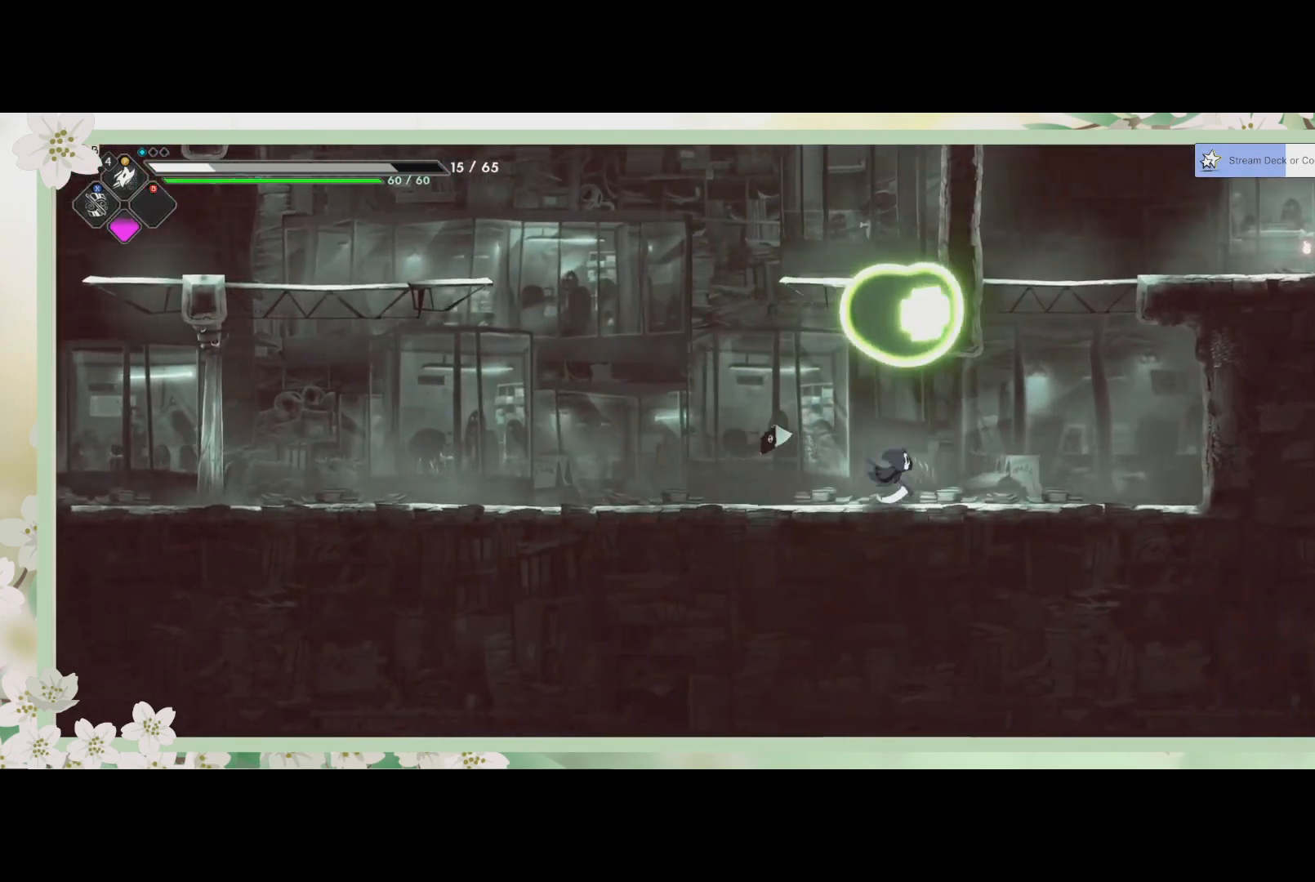
{"buttons": ["CROSS"], "left_stick": "up-right", "events": [[267, "left_stick", "up-right"], [367, "CROSS", "down"]]}
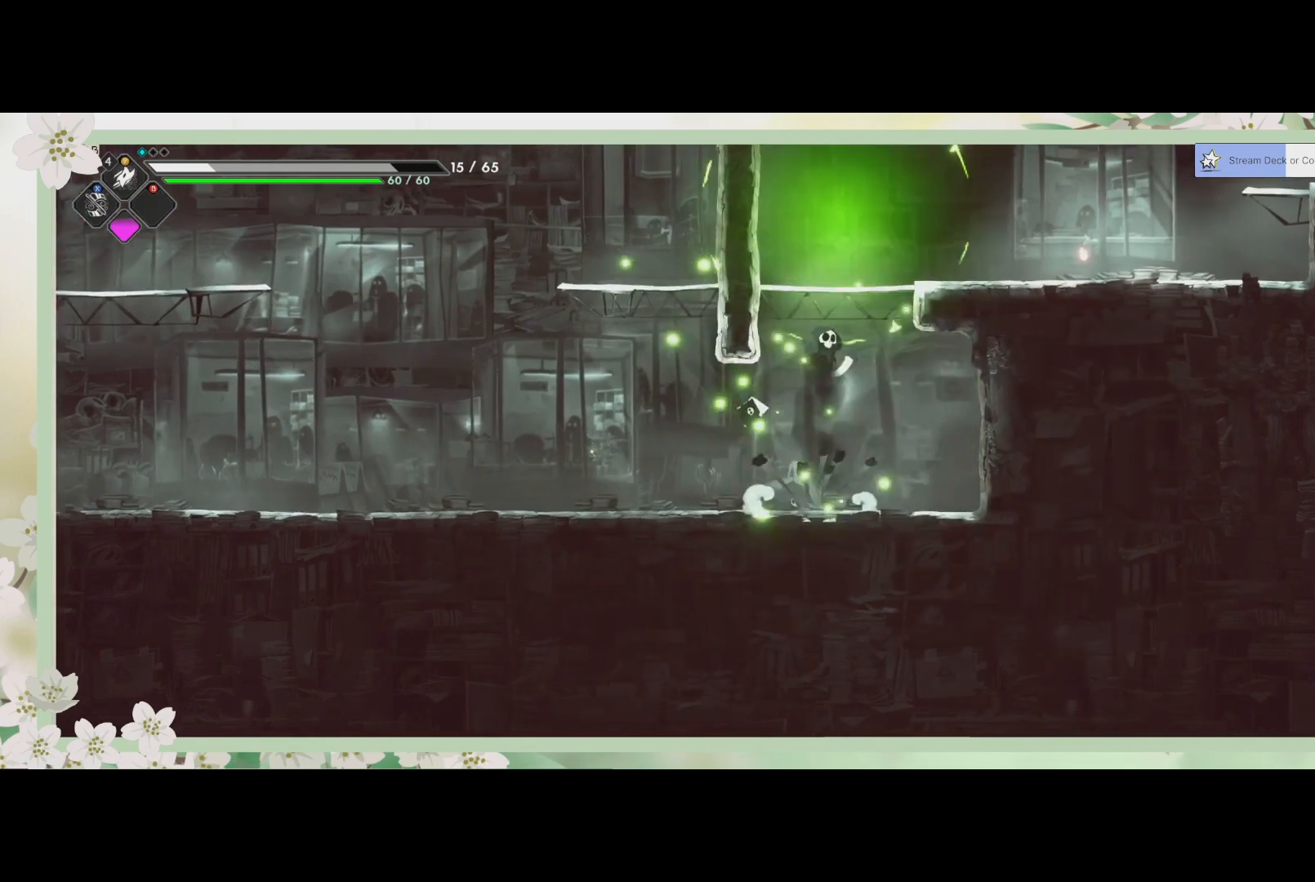
{"buttons": [], "left_stick": "up-right", "events": [[67, "CROSS", "up"], [267, "SQUARE", "down"], [433, "SQUARE", "up"]]}
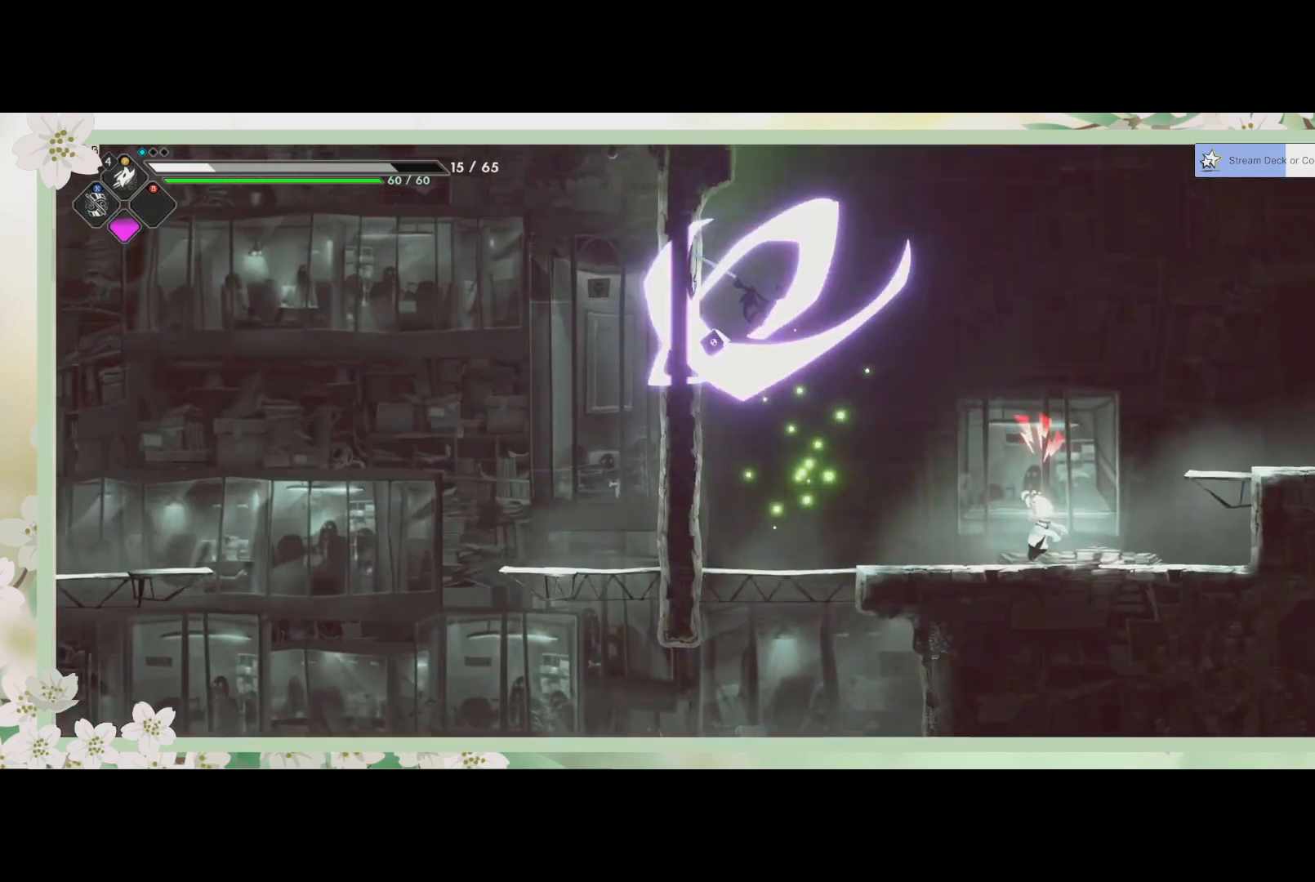
{"buttons": [], "left_stick": "down-right", "events": [[33, "left_stick", "right"], [133, "left_stick", "down-right"]]}
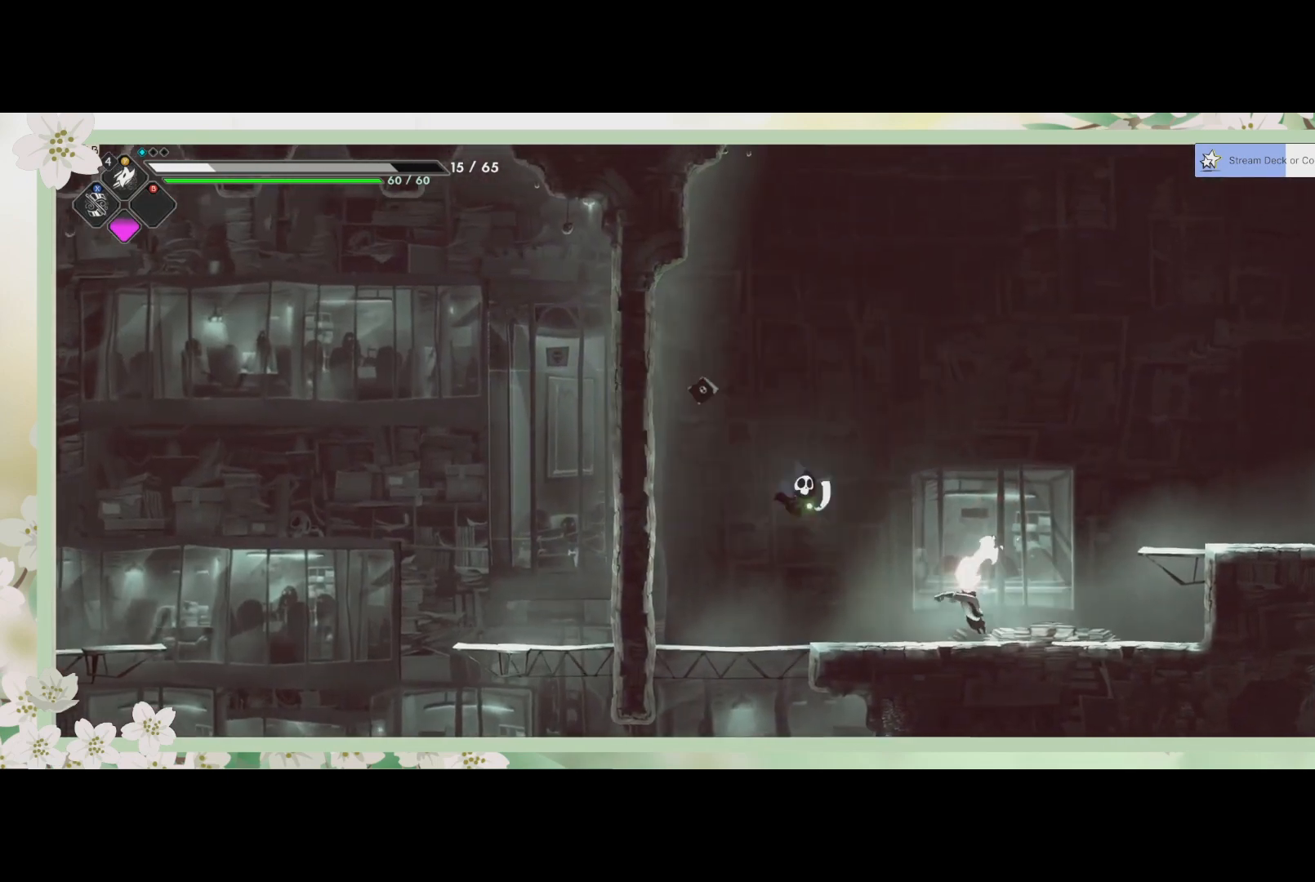
{"buttons": ["SQUARE"], "left_stick": "center", "events": [[67, "SQUARE", "down"], [200, "SQUARE", "up"], [300, "SQUARE", "down"], [400, "SQUARE", "up"], [467, "SQUARE", "down"], [467, "left_stick", "center"]]}
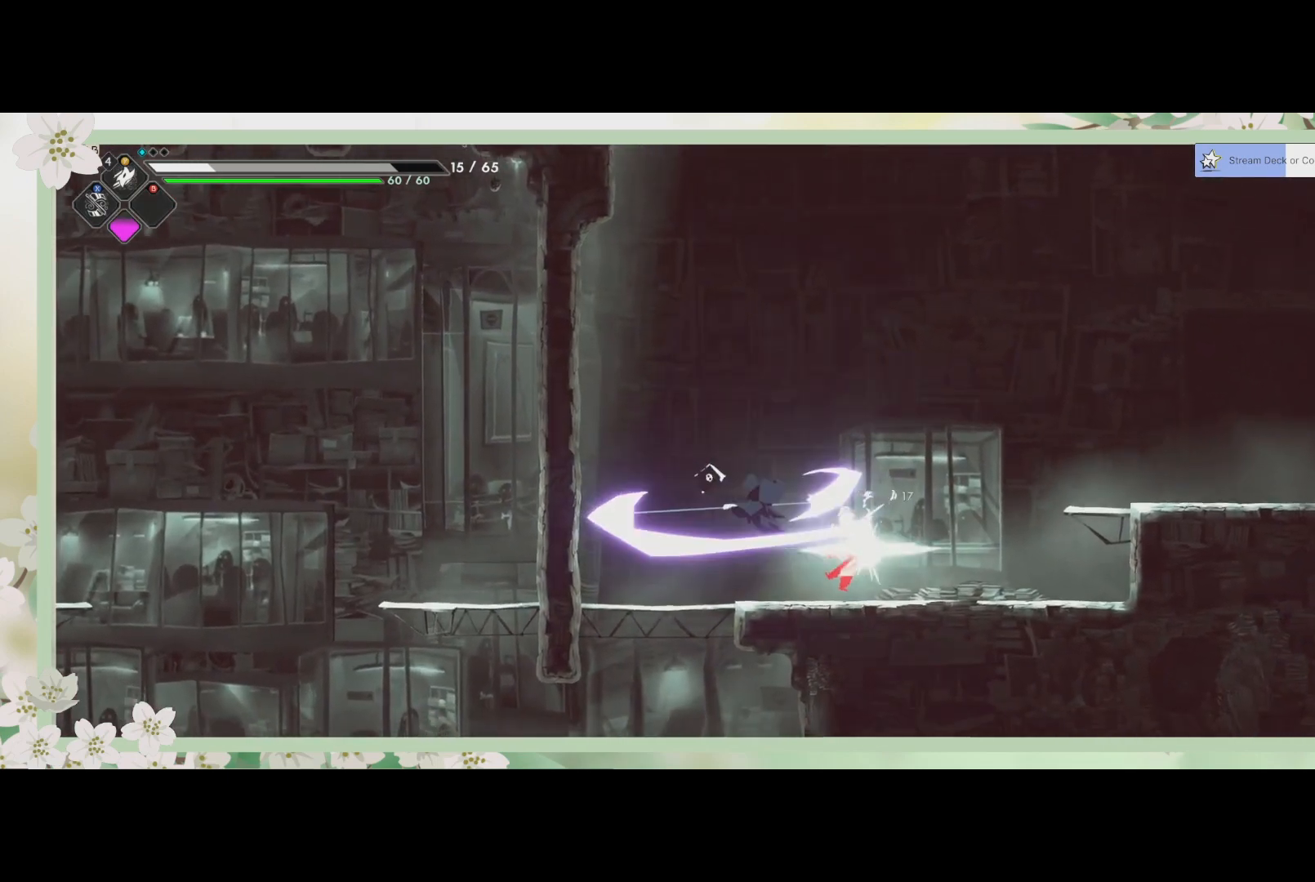
{"buttons": [], "left_stick": "down", "events": [[67, "SQUARE", "up"], [200, "SQUARE", "down"], [200, "left_stick", "down"], [300, "SQUARE", "up"], [367, "SQUARE", "down"], [500, "SQUARE", "up"]]}
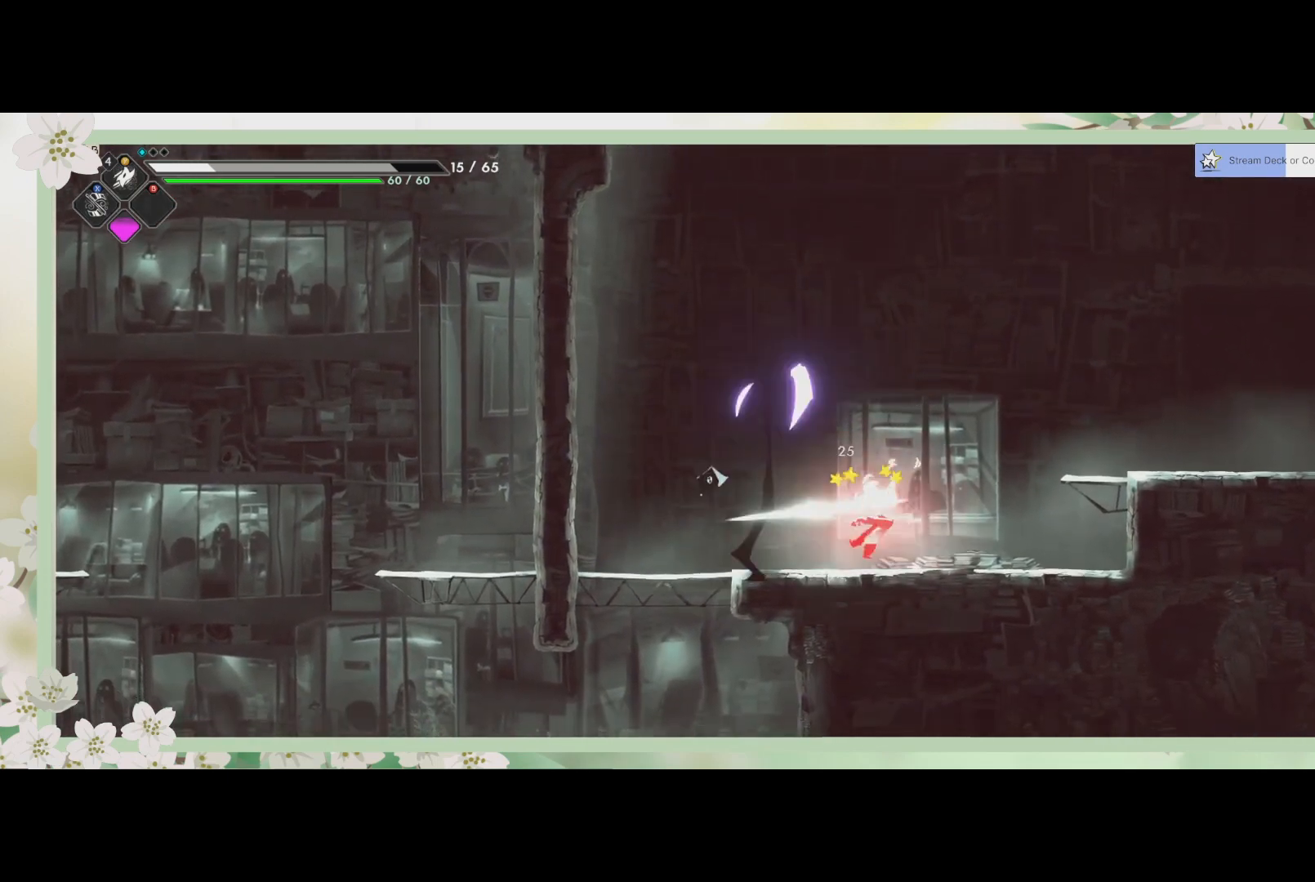
{"buttons": [], "left_stick": "down-right", "events": [[133, "SQUARE", "down"], [200, "left_stick", "down-right"], [233, "SQUARE", "up"]]}
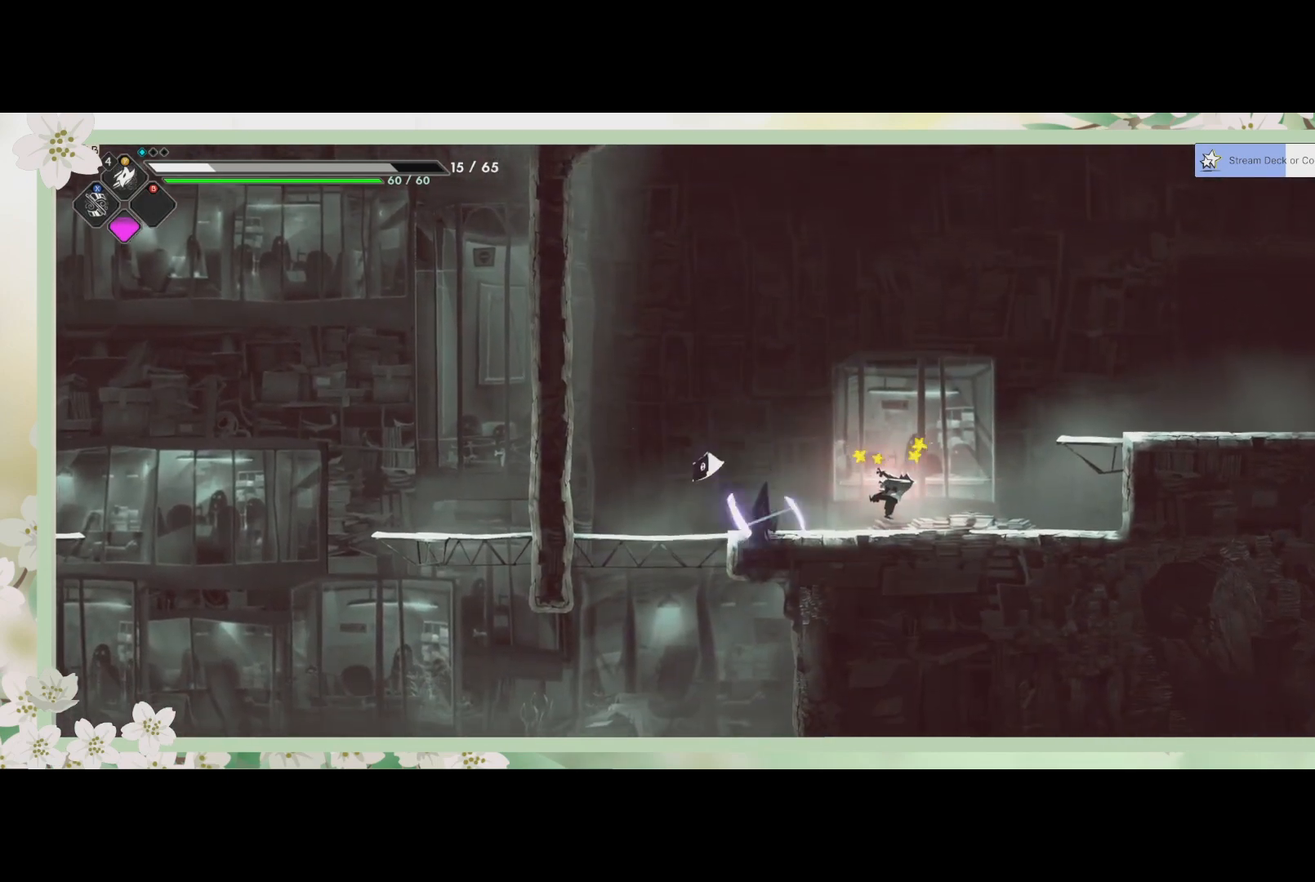
{"buttons": ["SQUARE"], "left_stick": "center", "events": [[267, "SQUARE", "down"], [400, "SQUARE", "up"], [433, "left_stick", "center"], [467, "SQUARE", "down"]]}
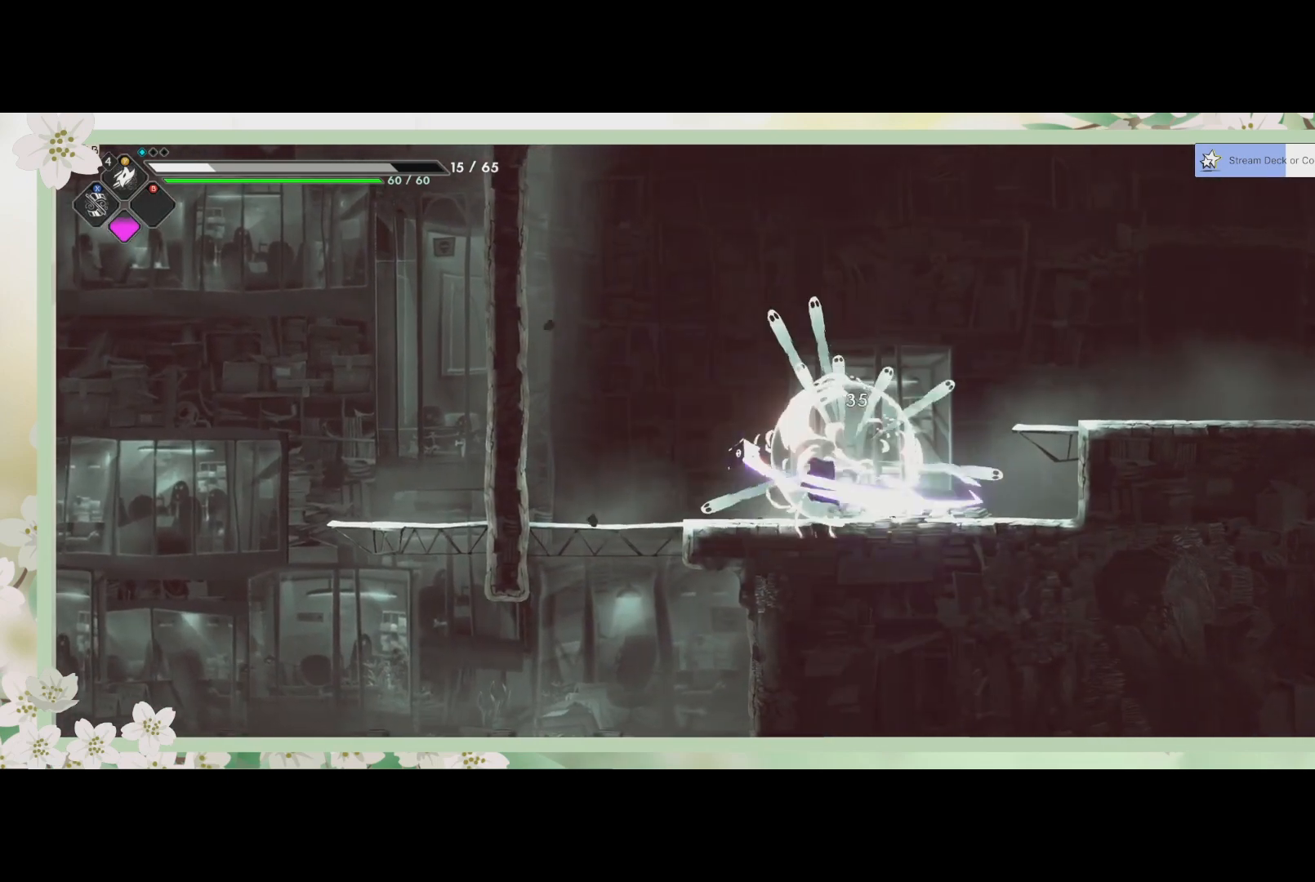
{"buttons": [], "left_stick": "right", "events": [[33, "SQUARE", "up"], [200, "left_stick", "right"], [233, "CROSS", "down"], [467, "CROSS", "up"]]}
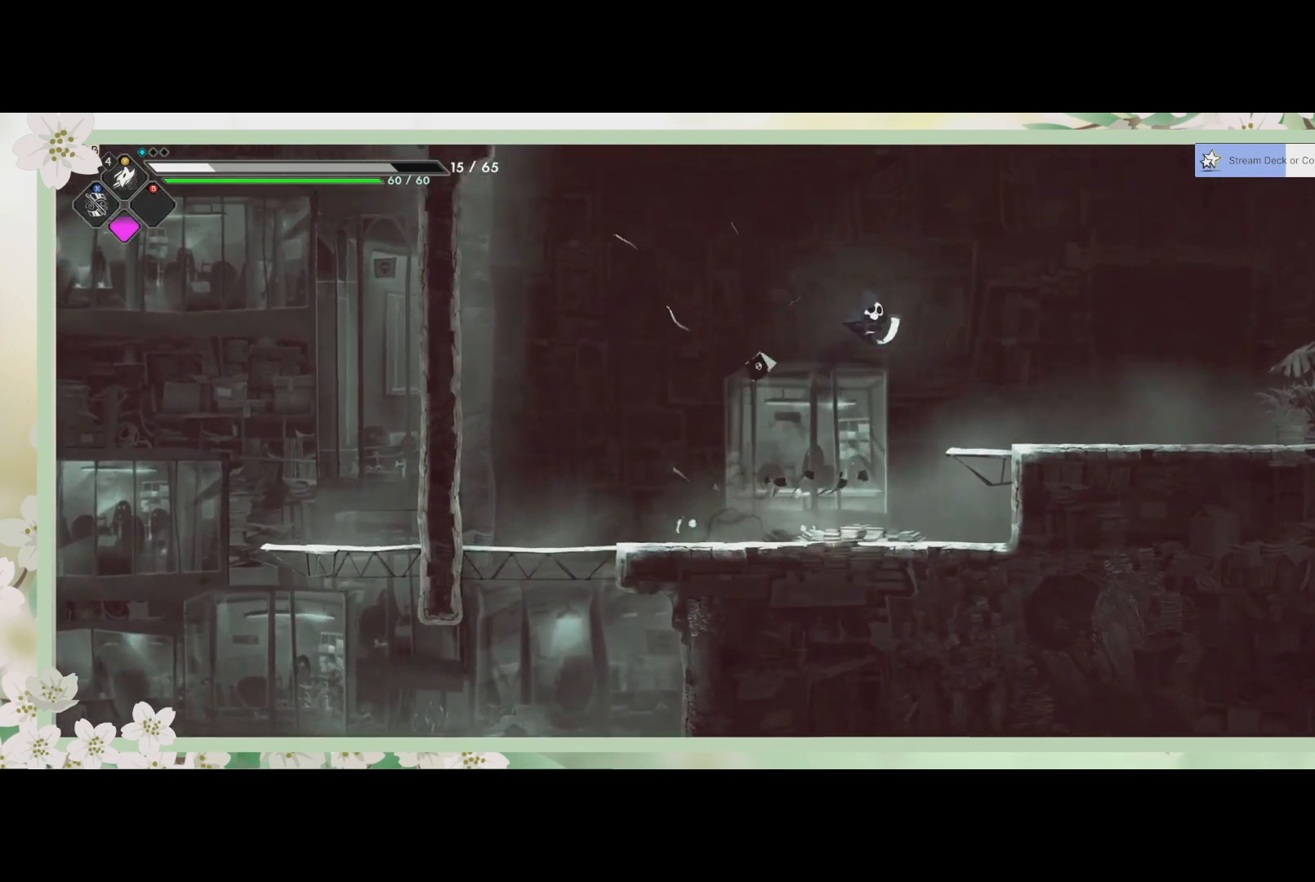
{"buttons": [], "left_stick": "right", "events": [[33, "R2", "down"], [267, "R2", "up"]]}
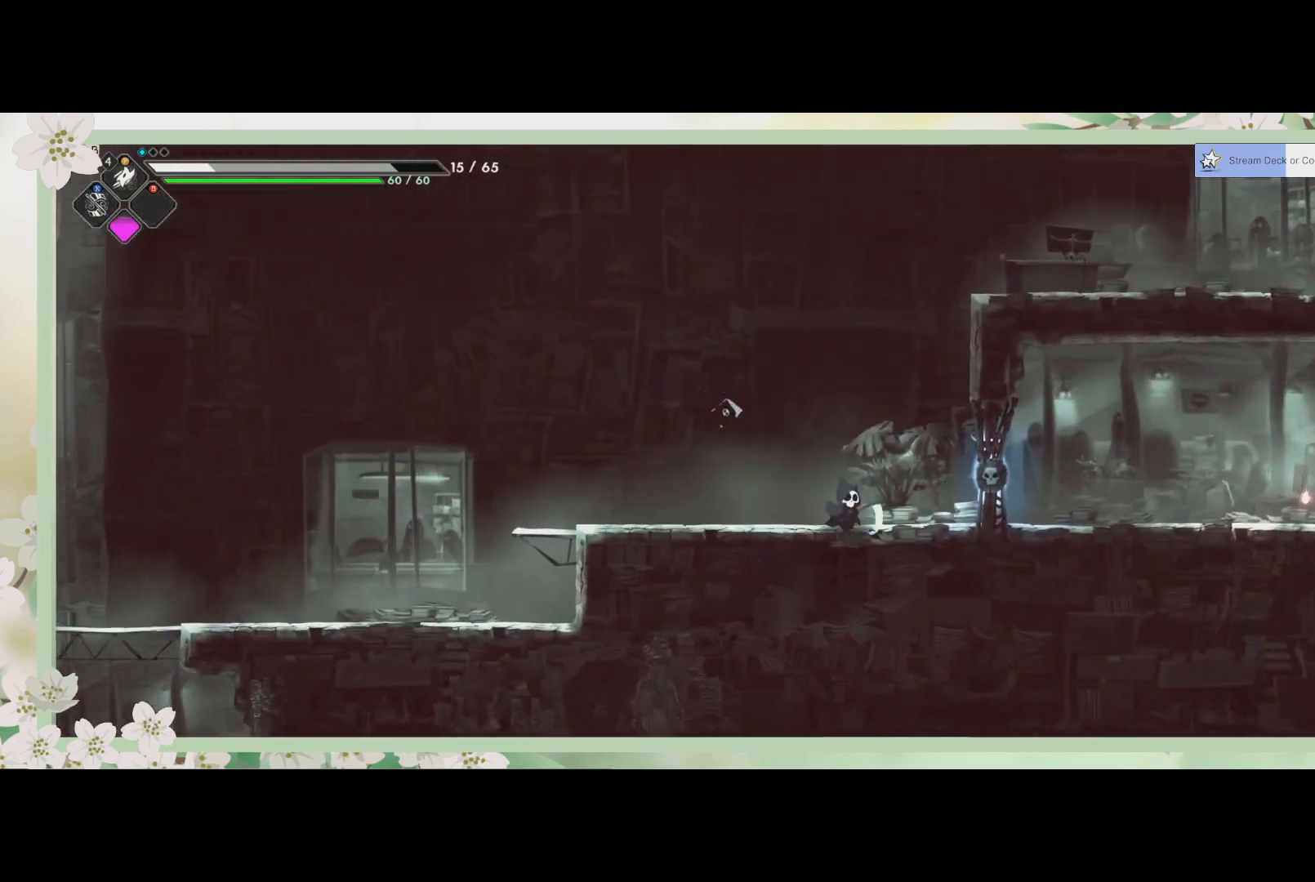
{"buttons": [], "left_stick": "right", "events": [[100, "SQUARE", "down"], [267, "SQUARE", "up"]]}
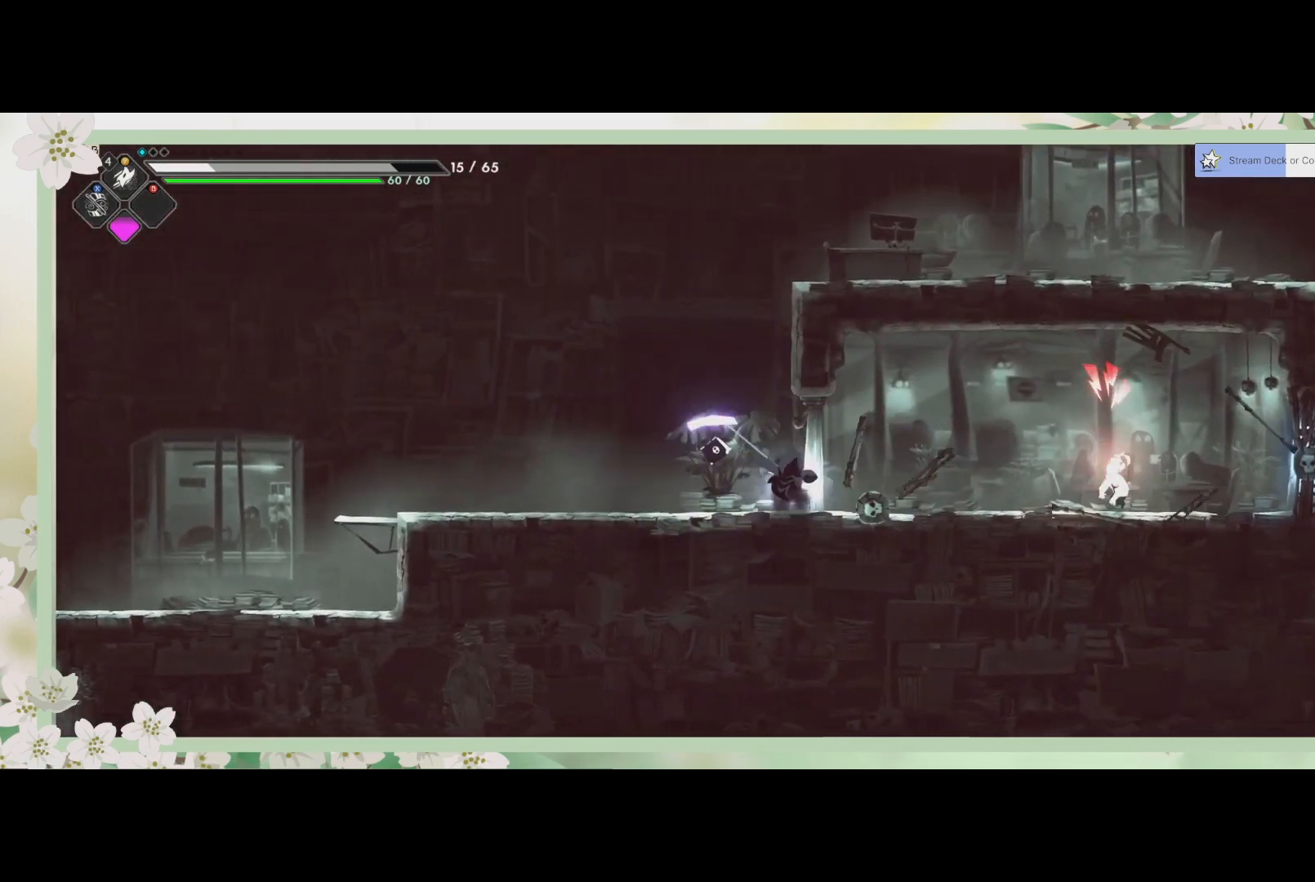
{"buttons": [], "left_stick": "right", "events": [[400, "SQUARE", "down"], [500, "SQUARE", "up"]]}
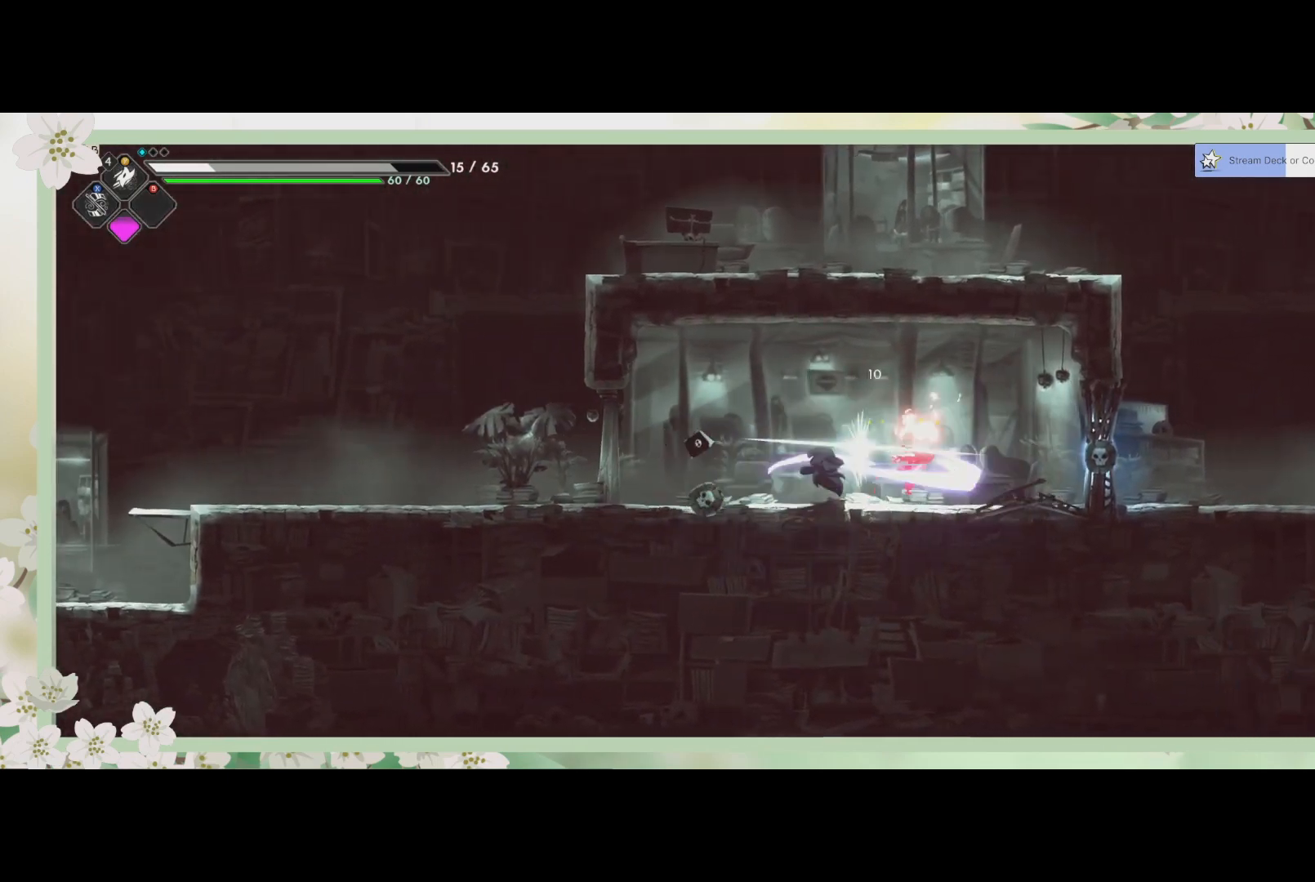
{"buttons": [], "left_stick": "center", "events": [[67, "SQUARE", "down"], [167, "SQUARE", "up"], [233, "SQUARE", "down"], [300, "SQUARE", "up"], [367, "SQUARE", "down"], [400, "left_stick", "center"], [467, "SQUARE", "up"]]}
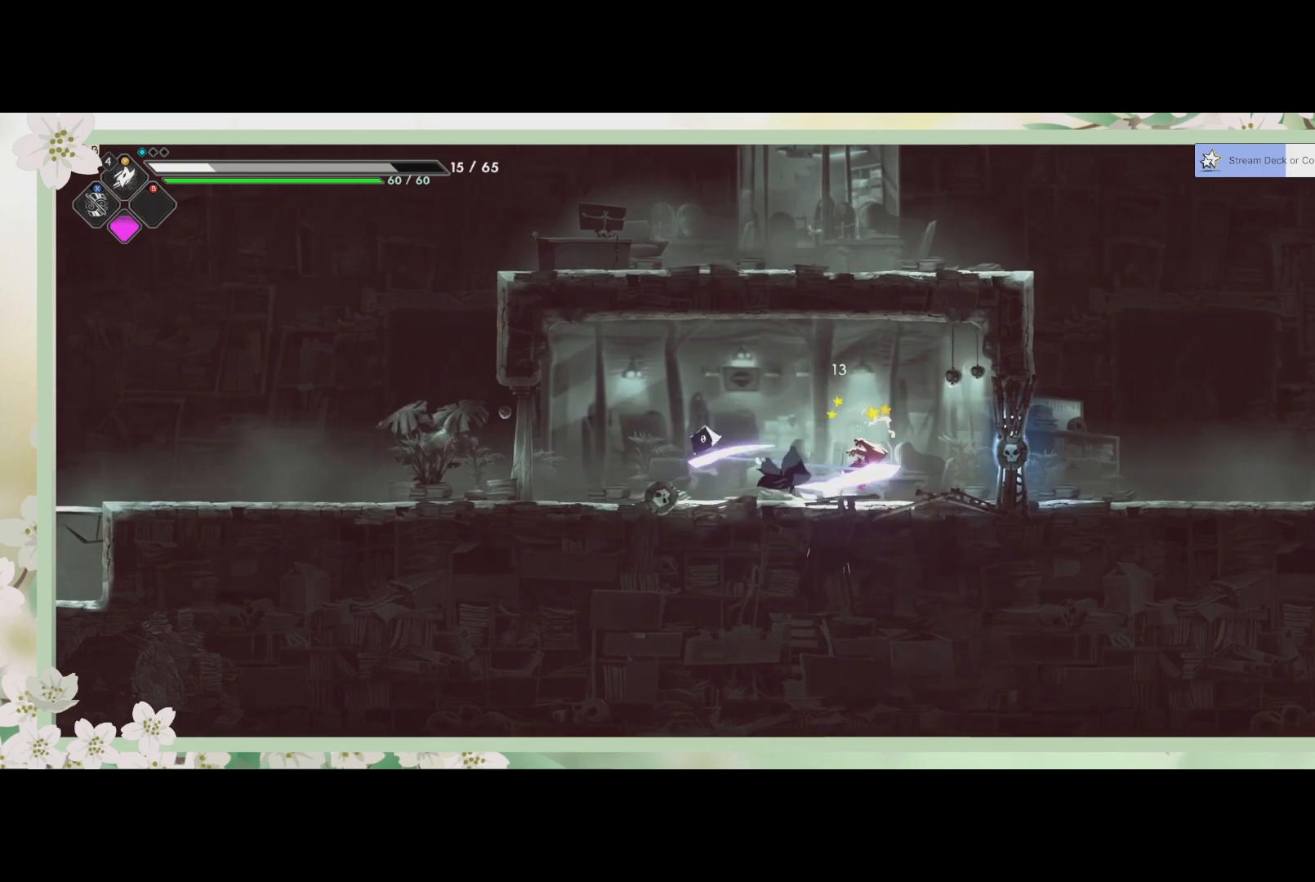
{"buttons": [], "left_stick": "down", "events": [[33, "SQUARE", "down"], [33, "left_stick", "up"], [167, "SQUARE", "up"], [267, "SQUARE", "down"], [333, "SQUARE", "up"], [333, "left_stick", "down"], [400, "SQUARE", "down"], [500, "SQUARE", "up"]]}
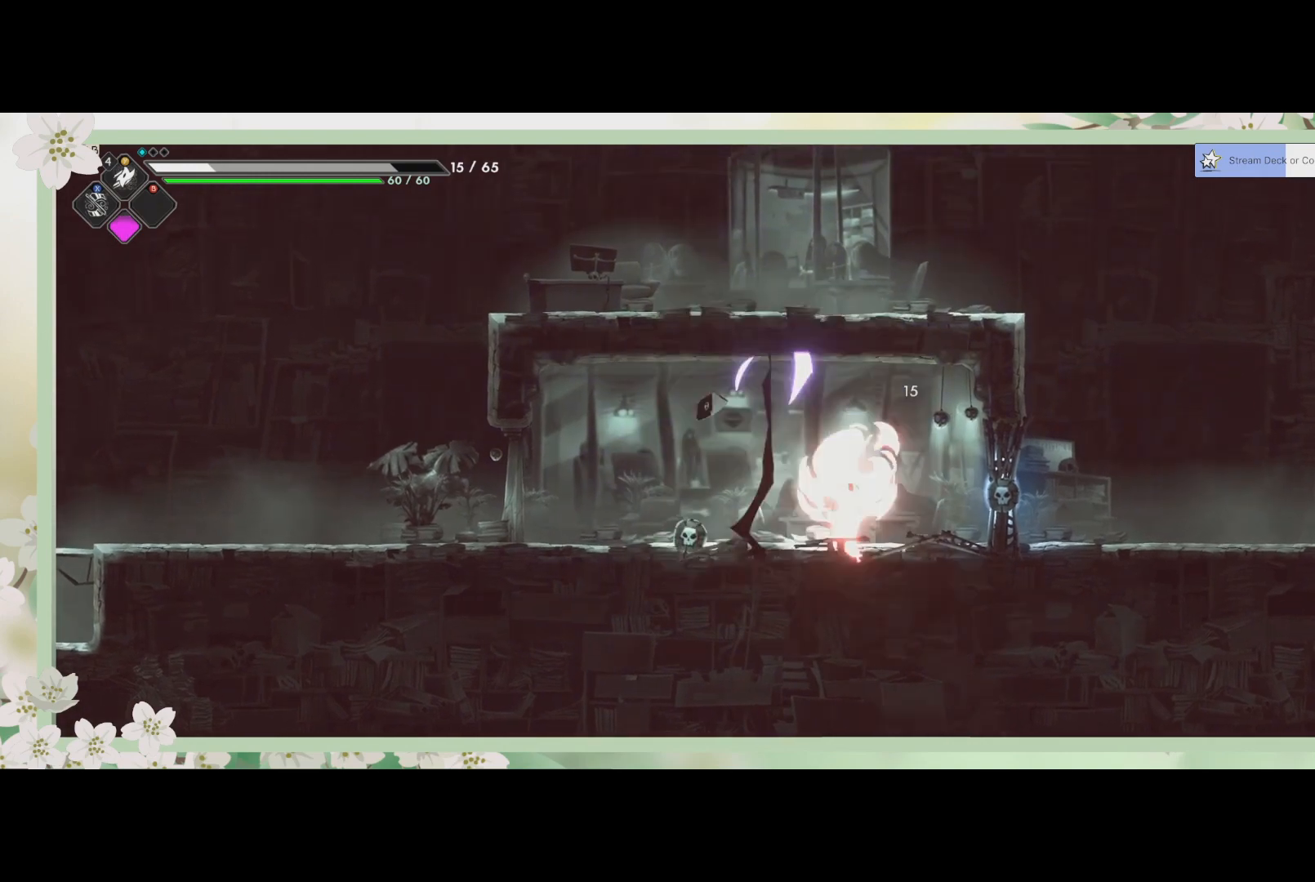
{"buttons": [], "left_stick": "down-right", "events": [[133, "SQUARE", "down"], [200, "SQUARE", "up"], [267, "SQUARE", "down"], [267, "left_stick", "down-right"], [367, "SQUARE", "up"]]}
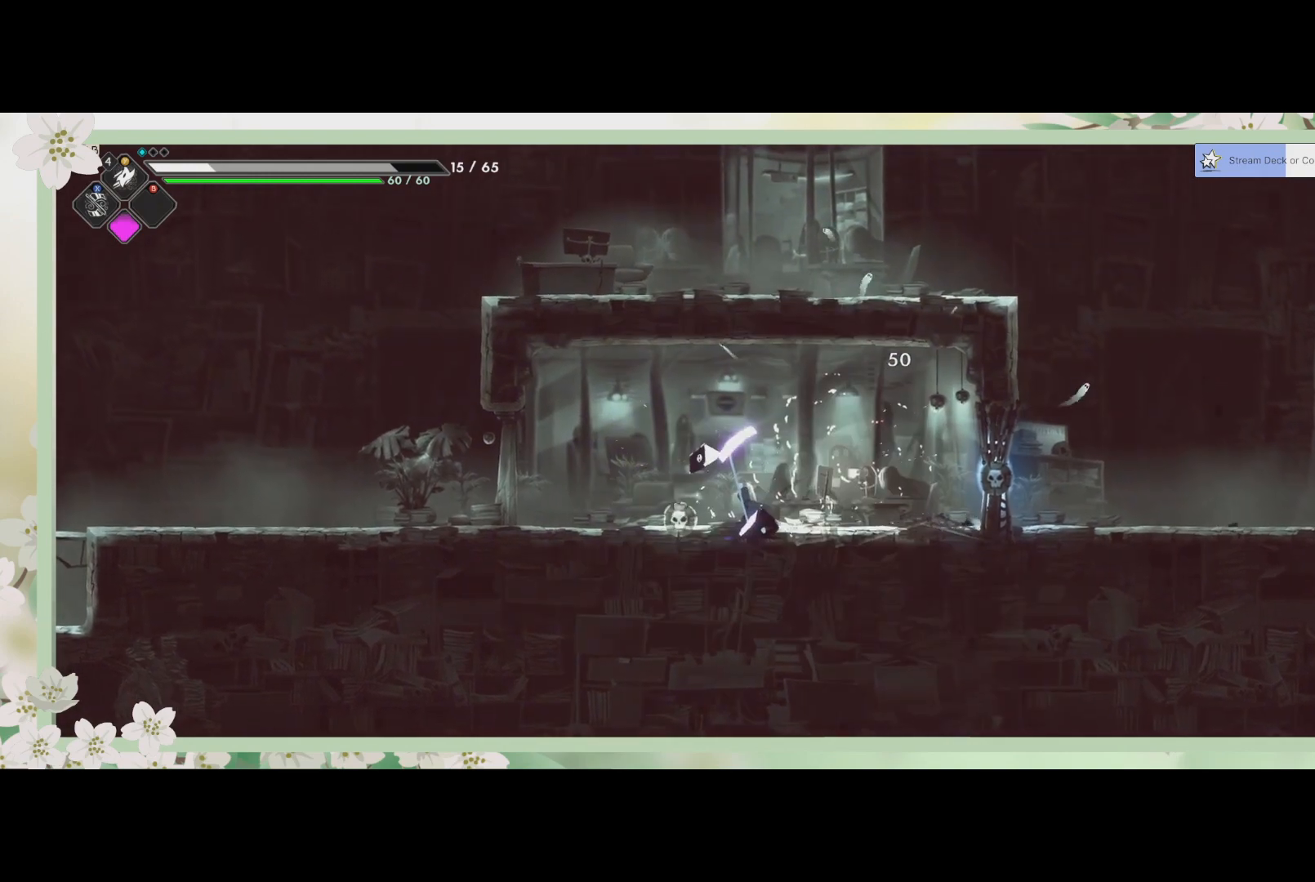
{"buttons": [], "left_stick": "up-right", "events": [[133, "R2", "down"], [333, "R2", "up"], [467, "left_stick", "up-right"]]}
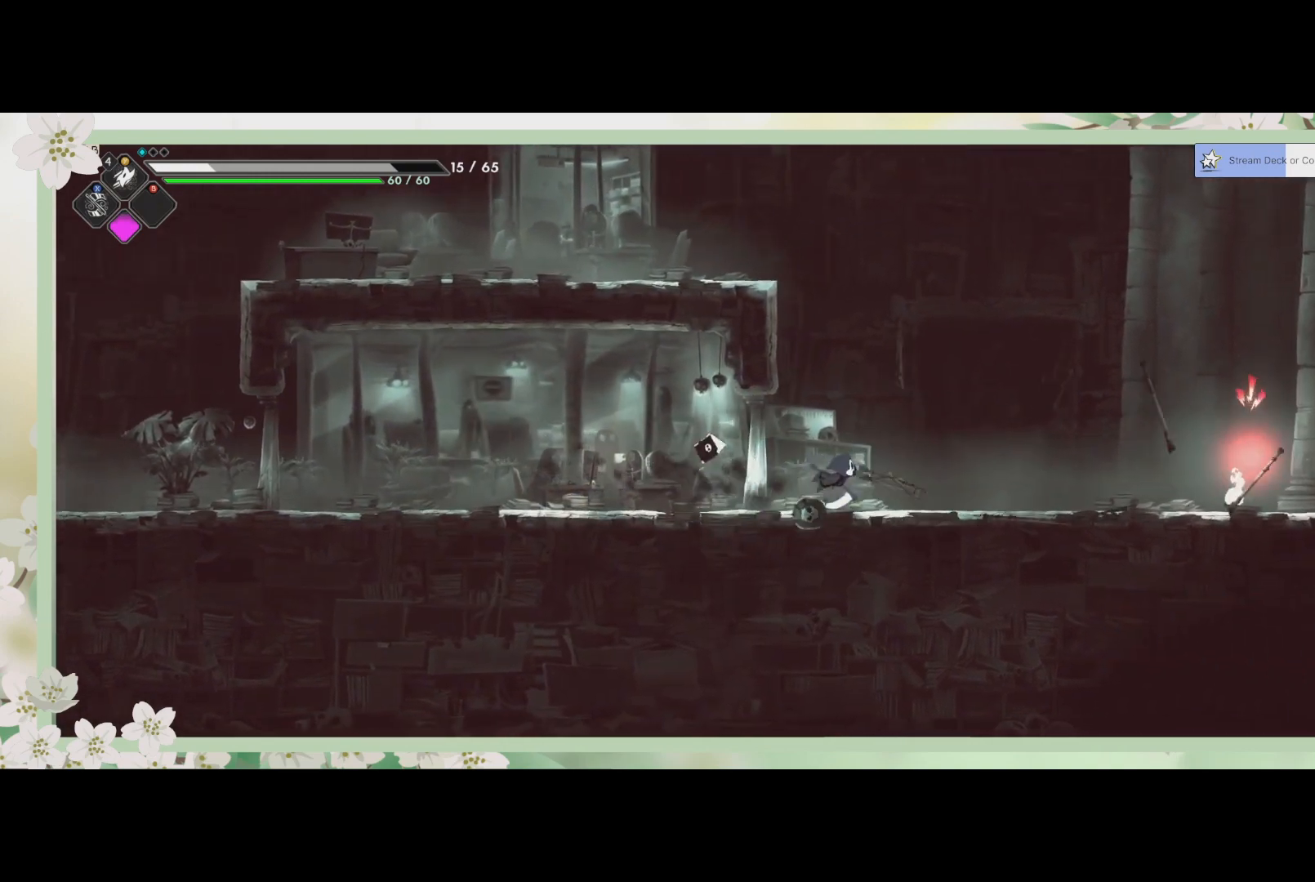
{"buttons": ["CROSS"], "left_stick": "up-left", "events": [[200, "CROSS", "down"], [200, "left_stick", "up"], [333, "CROSS", "up"], [400, "CROSS", "down"], [433, "left_stick", "up-left"]]}
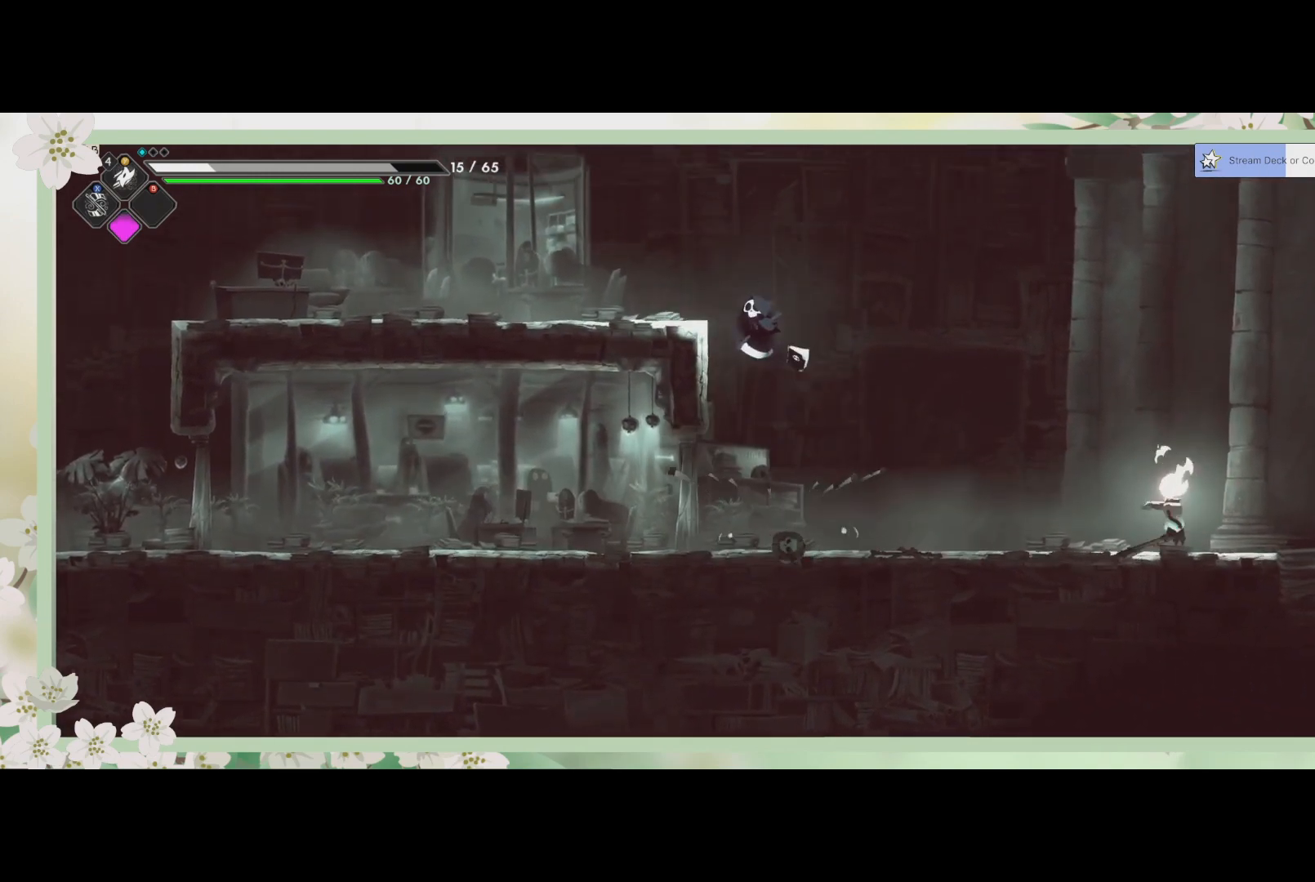
{"buttons": [], "left_stick": "up-left", "events": [[67, "CROSS", "up"], [200, "R2", "down"], [233, "SQUARE", "down"], [433, "SQUARE", "up"], [467, "R2", "up"]]}
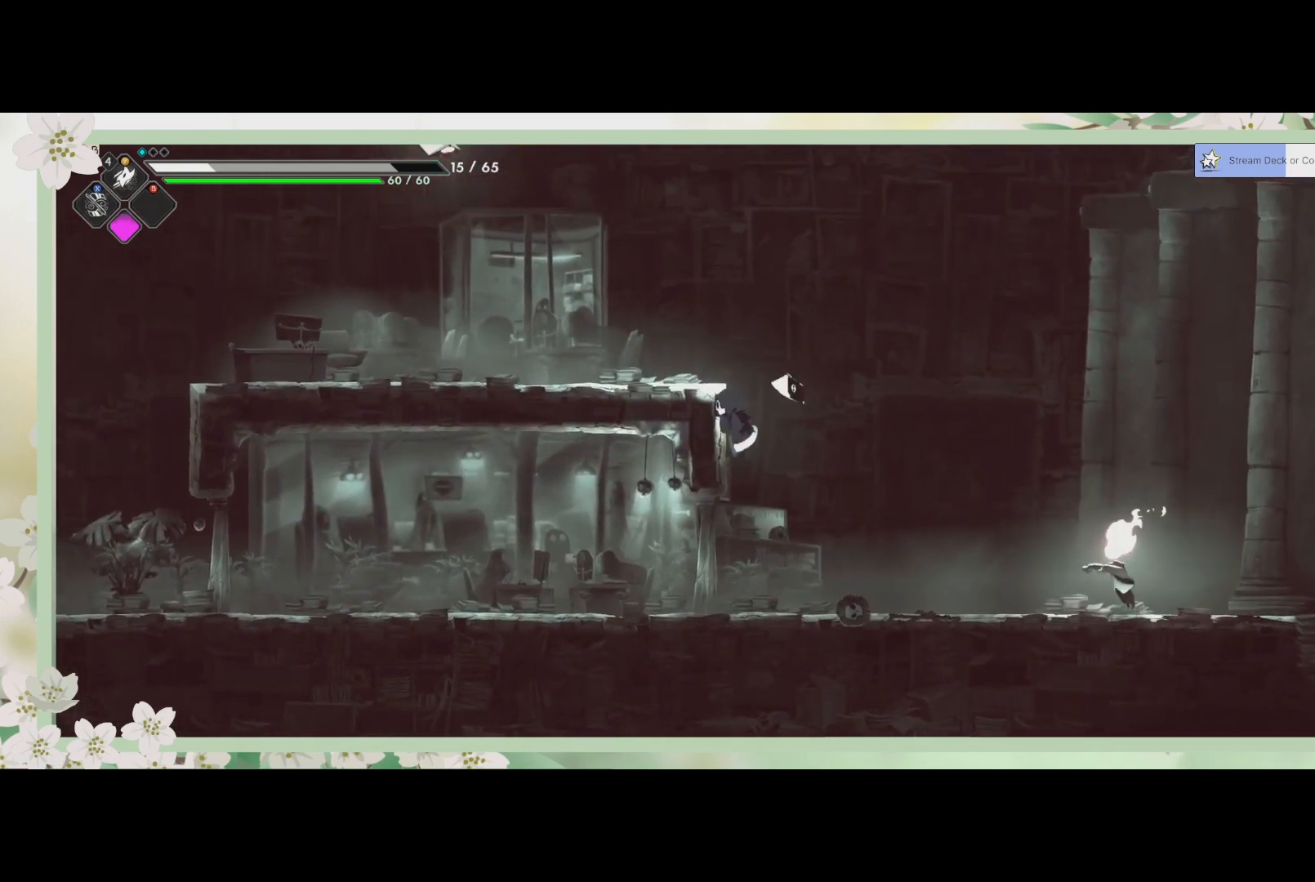
{"buttons": ["CROSS"], "left_stick": "up-left", "events": [[333, "CROSS", "down"]]}
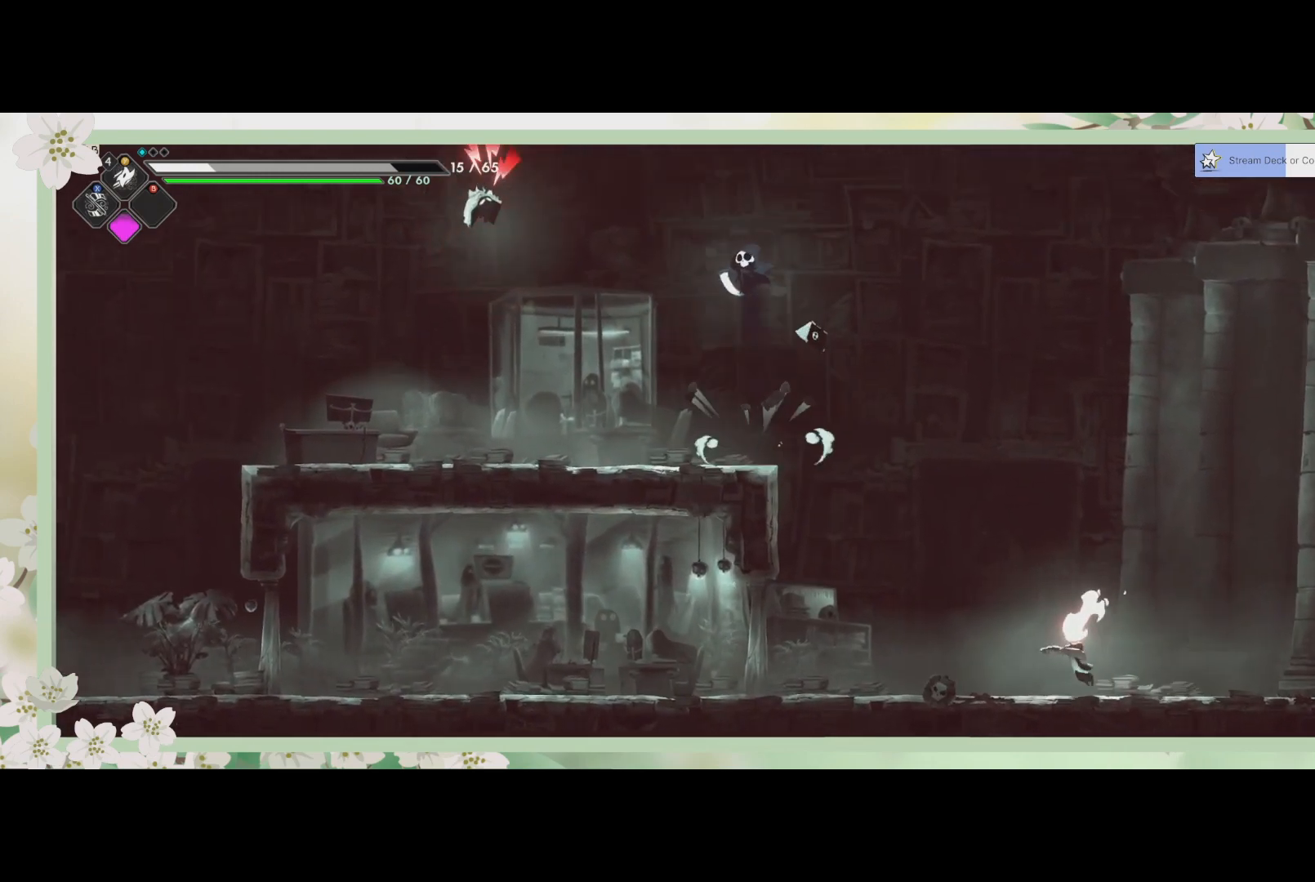
{"buttons": [], "left_stick": "up-left", "events": [[33, "CROSS", "up"], [167, "left_stick", "left"], [300, "SQUARE", "down"], [400, "left_stick", "up-left"], [433, "SQUARE", "up"]]}
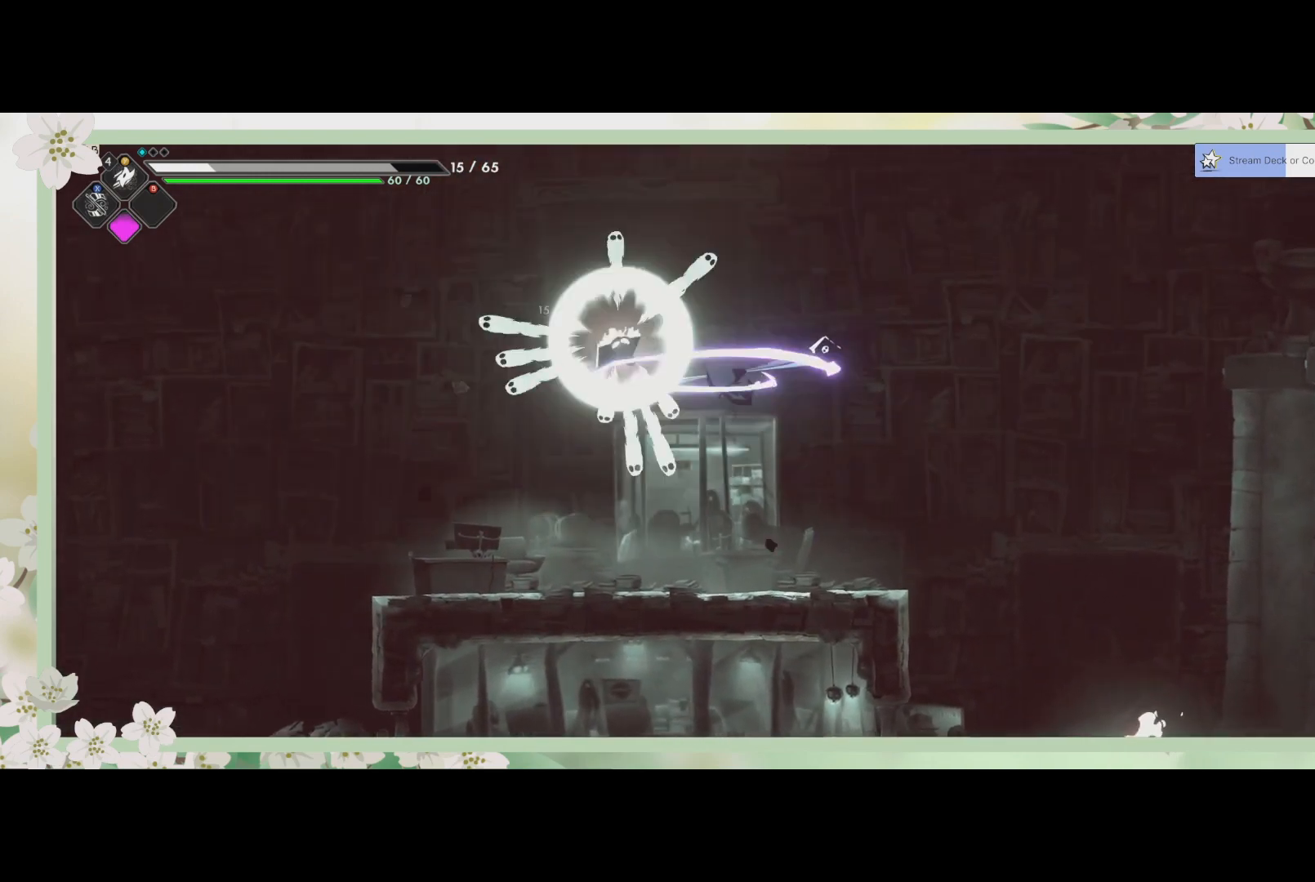
{"buttons": [], "left_stick": "down", "events": [[33, "SQUARE", "down"], [67, "SQUARE", "up"], [200, "SQUARE", "down"], [233, "SQUARE", "up"], [500, "left_stick", "down"]]}
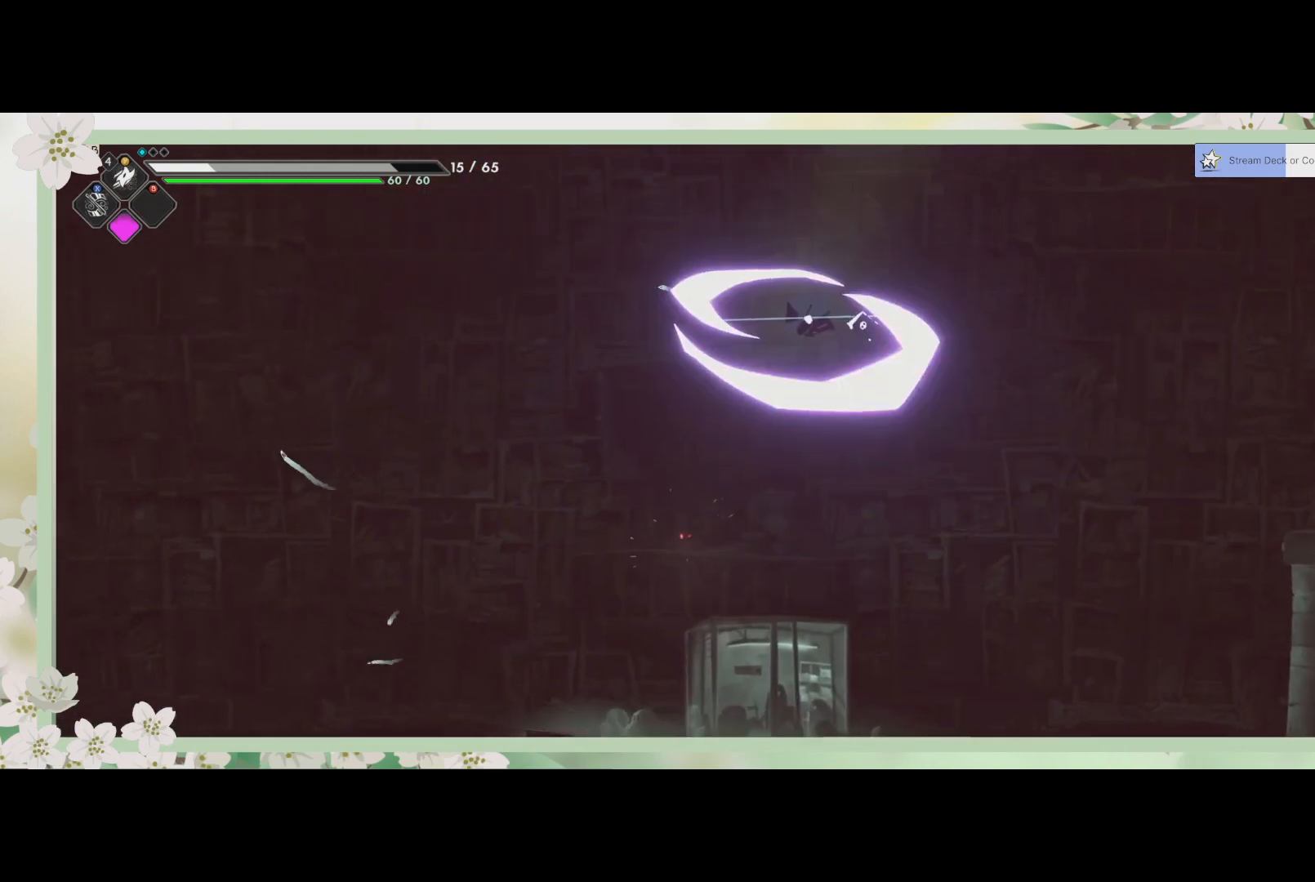
{"buttons": [], "left_stick": "down-right", "events": [[33, "left_stick", "down-right"]]}
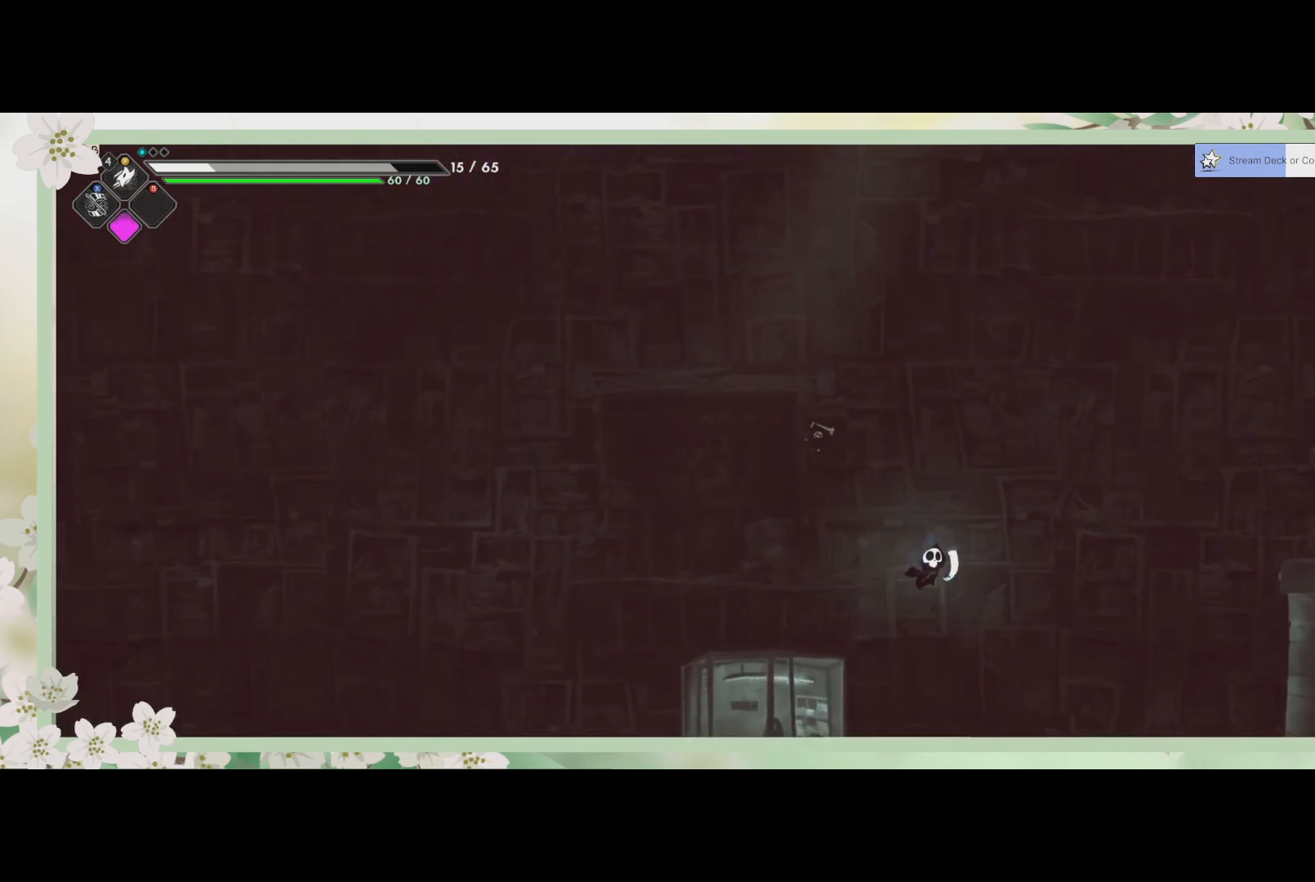
{"buttons": ["SQUARE", "L3"], "left_stick": "down", "events": [[33, "left_stick", "right"], [267, "SQUARE", "down"], [300, "left_stick", "down"], [367, "L3", "down"], [400, "SQUARE", "up"], [467, "SQUARE", "down"]]}
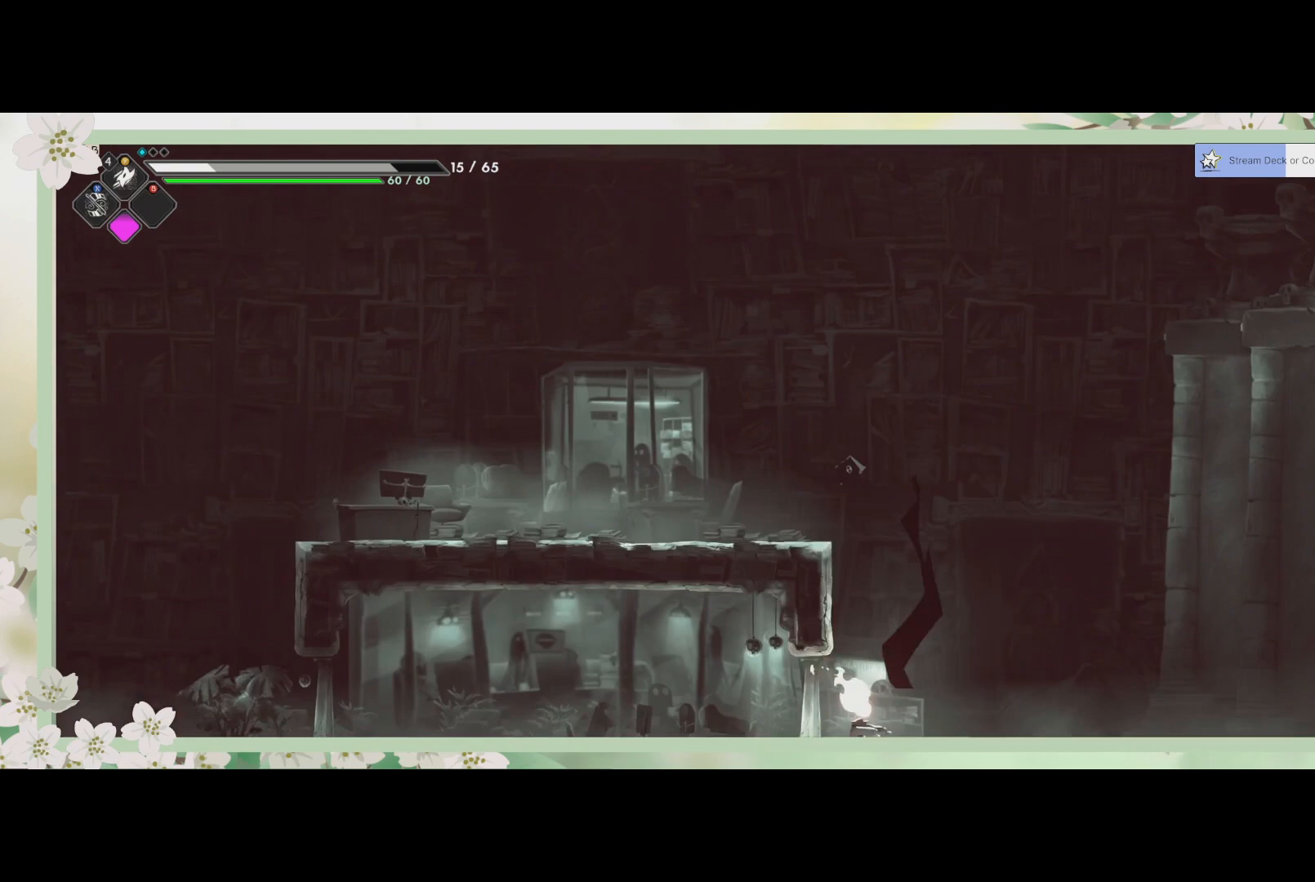
{"buttons": ["SQUARE"], "left_stick": "down-left", "events": [[33, "SQUARE", "up"], [100, "SQUARE", "down"], [167, "SQUARE", "up"], [233, "SQUARE", "down"], [267, "L3", "up"], [267, "SQUARE", "up"], [433, "left_stick", "down-left"], [500, "SQUARE", "down"]]}
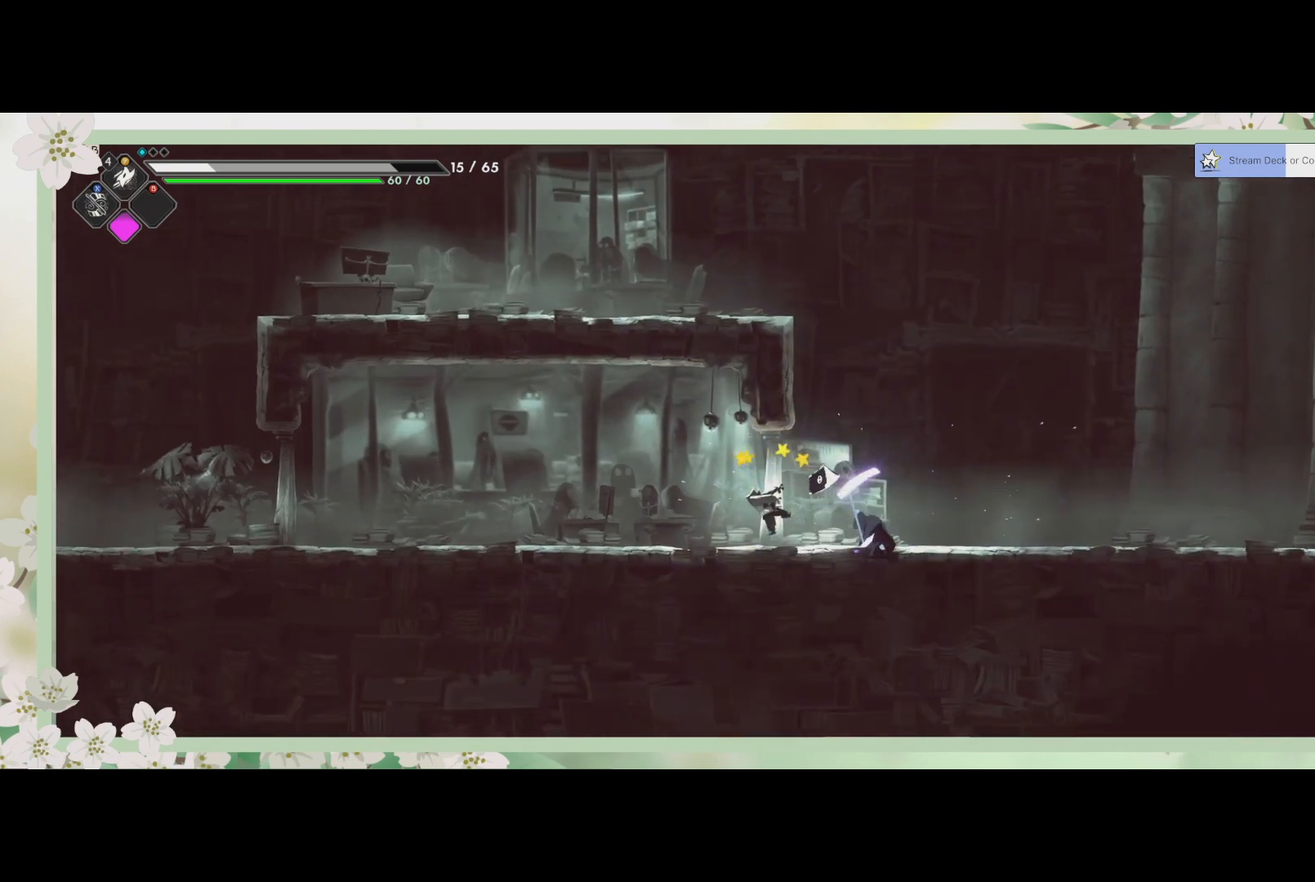
{"buttons": [], "left_stick": "center", "events": [[133, "SQUARE", "up"], [167, "SQUARE", "down"], [267, "SQUARE", "up"], [267, "left_stick", "left"], [300, "SQUARE", "down"], [400, "SQUARE", "up"], [467, "SQUARE", "down"], [500, "SQUARE", "up"], [500, "left_stick", "center"]]}
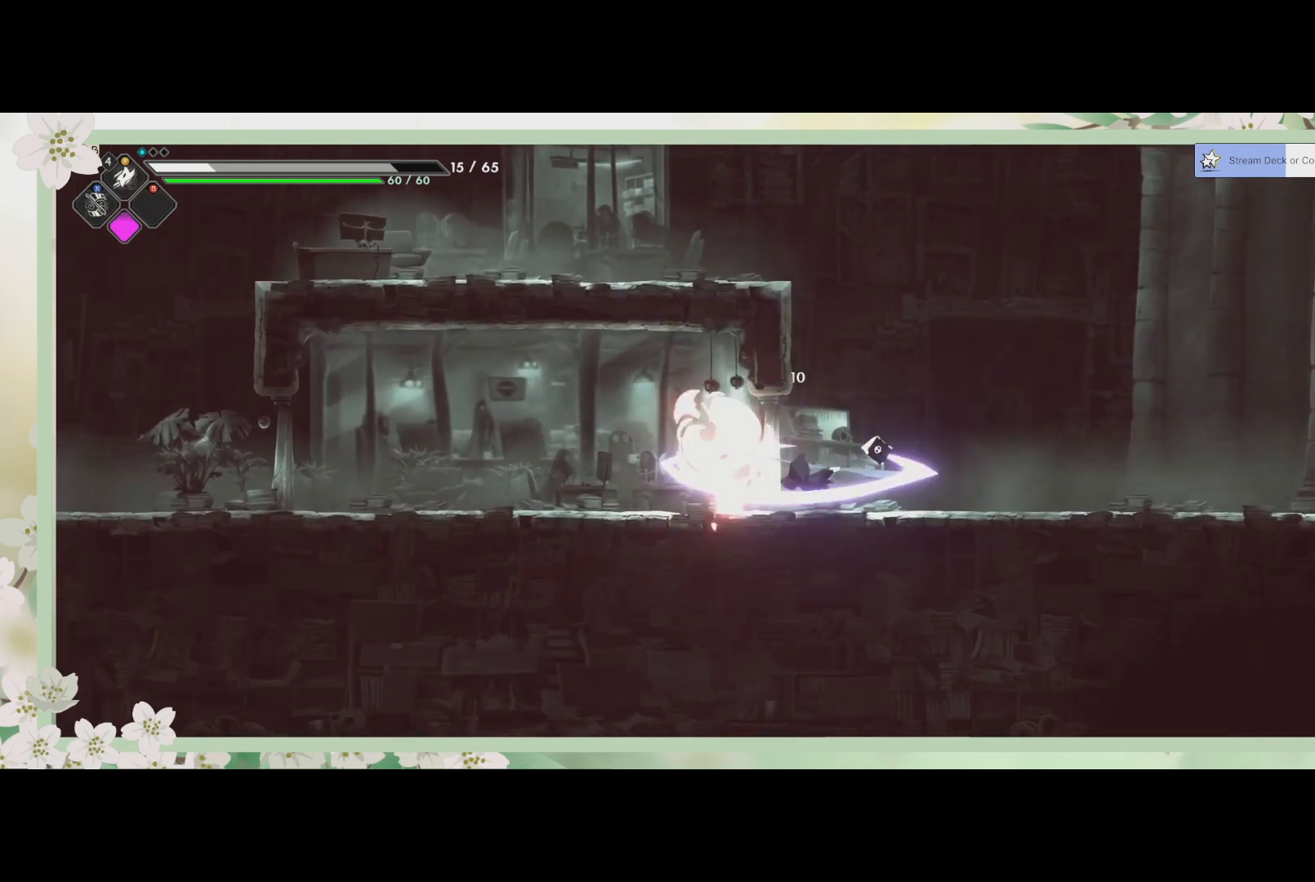
{"buttons": [], "left_stick": "center", "events": [[100, "SQUARE", "down"], [167, "SQUARE", "up"], [267, "SQUARE", "down"], [333, "SQUARE", "up"], [400, "SQUARE", "down"], [500, "SQUARE", "up"]]}
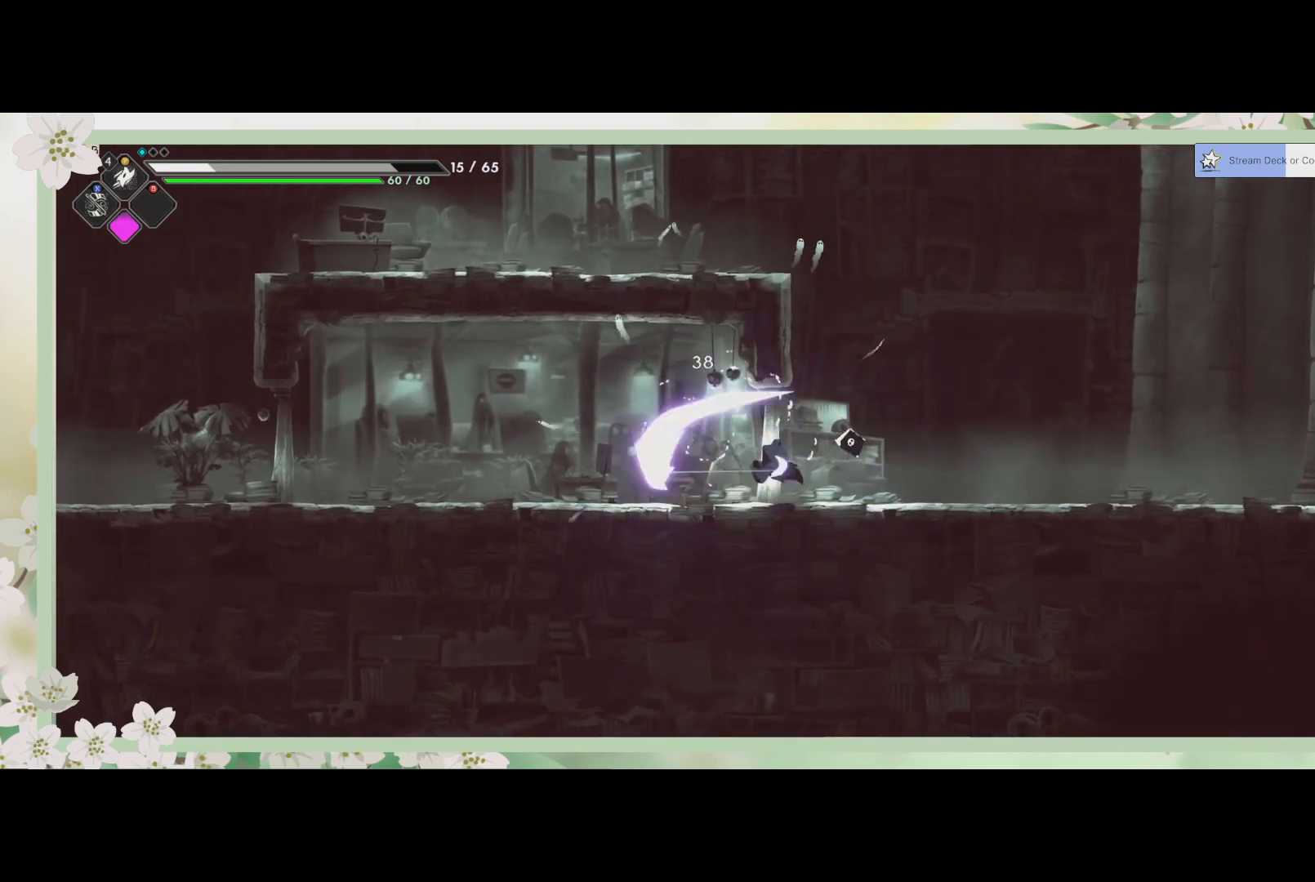
{"buttons": [], "left_stick": "right", "events": [[133, "left_stick", "right"], [233, "R2", "down"], [467, "R2", "up"]]}
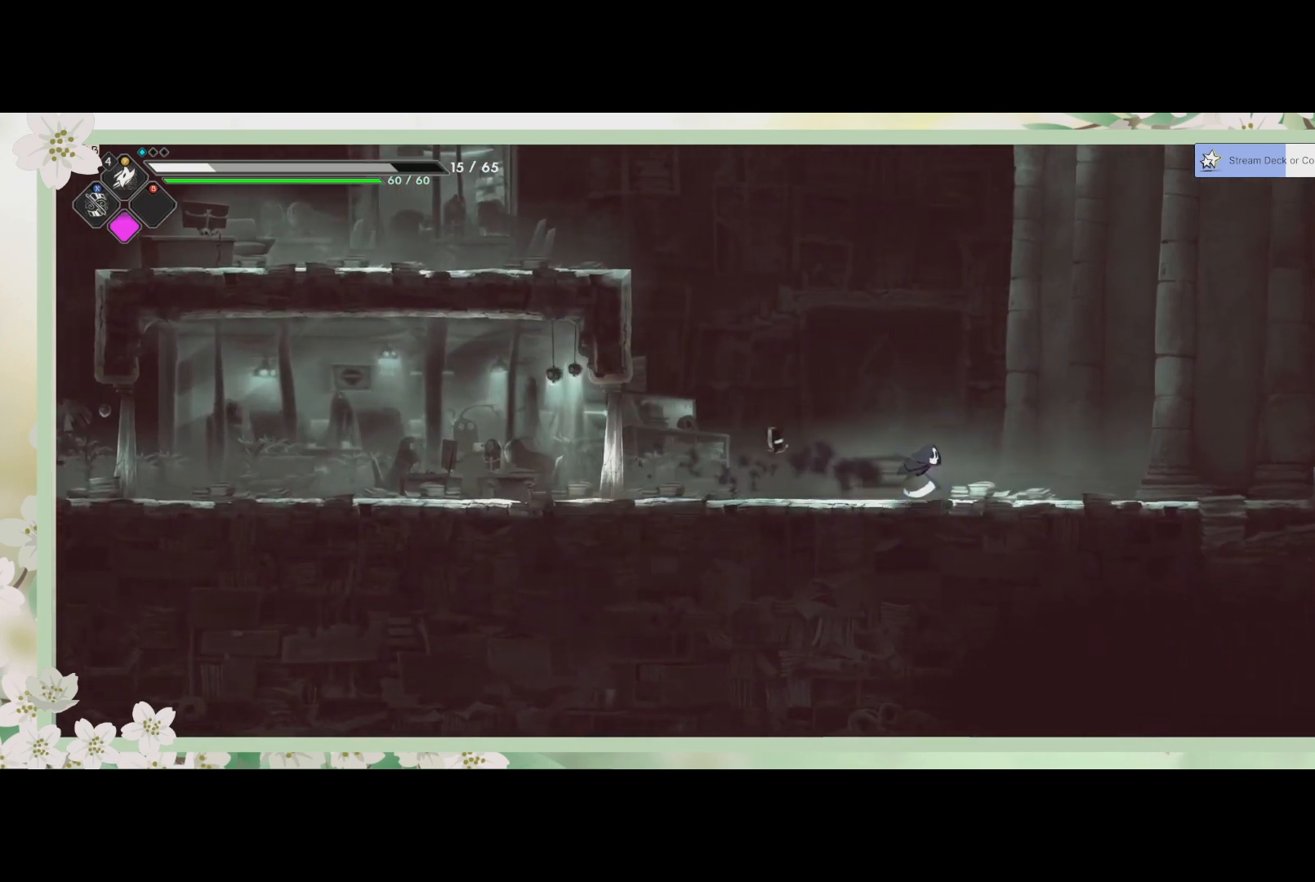
{"buttons": ["CROSS"], "left_stick": "right", "events": [[400, "CROSS", "down"]]}
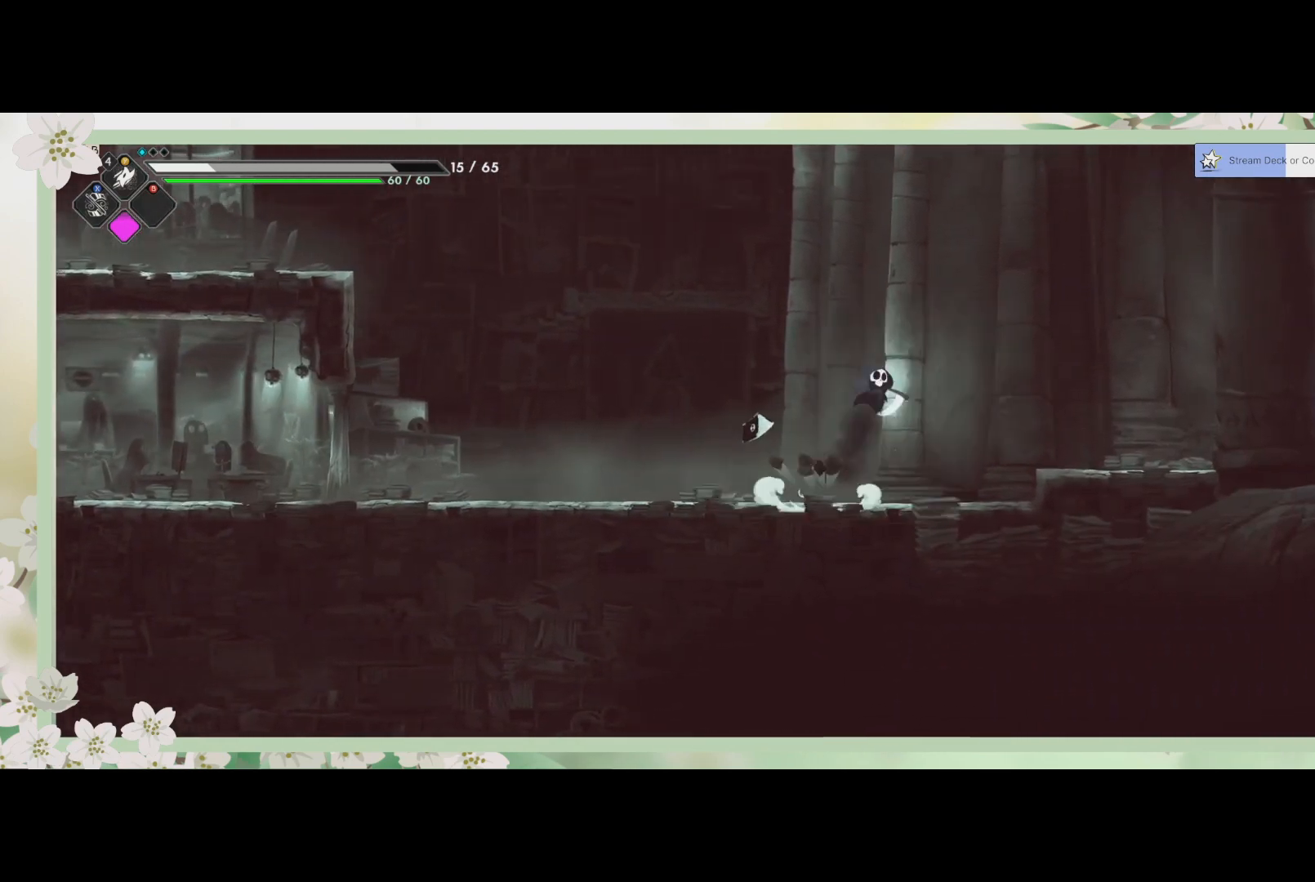
{"buttons": [], "left_stick": "right", "events": [[100, "CROSS", "up"], [167, "R2", "down"], [400, "R2", "up"]]}